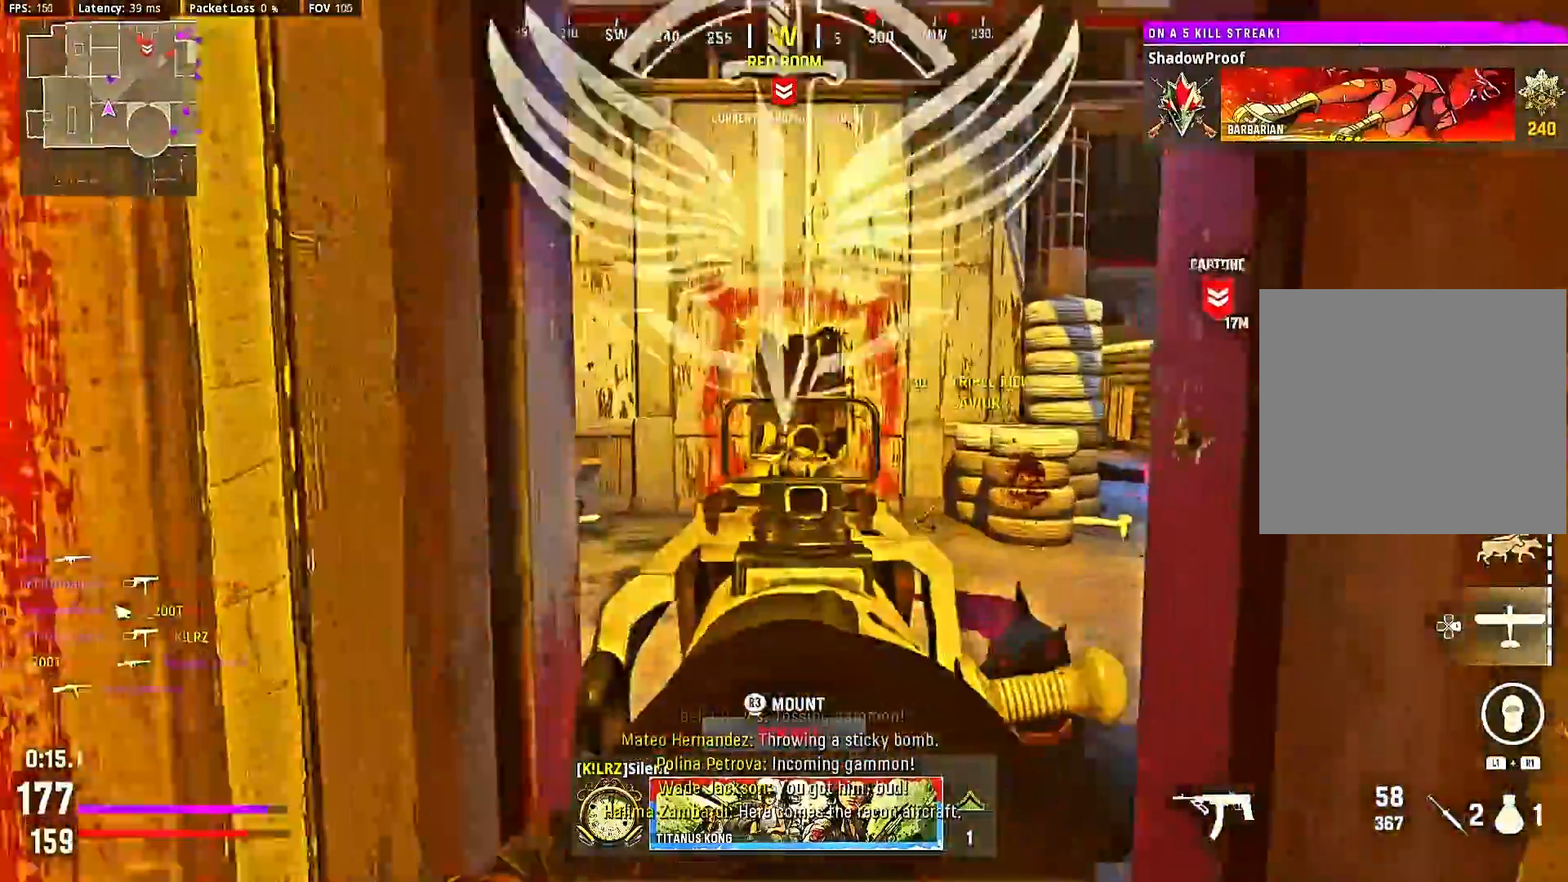
Gameplay with a controller (PlayStation layout); each line is a JSON object with the inputs held at the frame after it (dt_ms = milliseconds from this image to that frame). "events" lists button and stick changes between this image and that frame as [ms after this image, input, new state], when the widget could be followed in between. Not read: L3 R3 left_stick.
{"dt_ms": 500, "buttons": ["DPAD_RIGHT"], "right_stick": "left", "events": [[33, "R2", "down"], [167, "L2", "up"], [300, "R2", "up"], [367, "right_stick", "left"], [433, "DPAD_RIGHT", "down"]]}
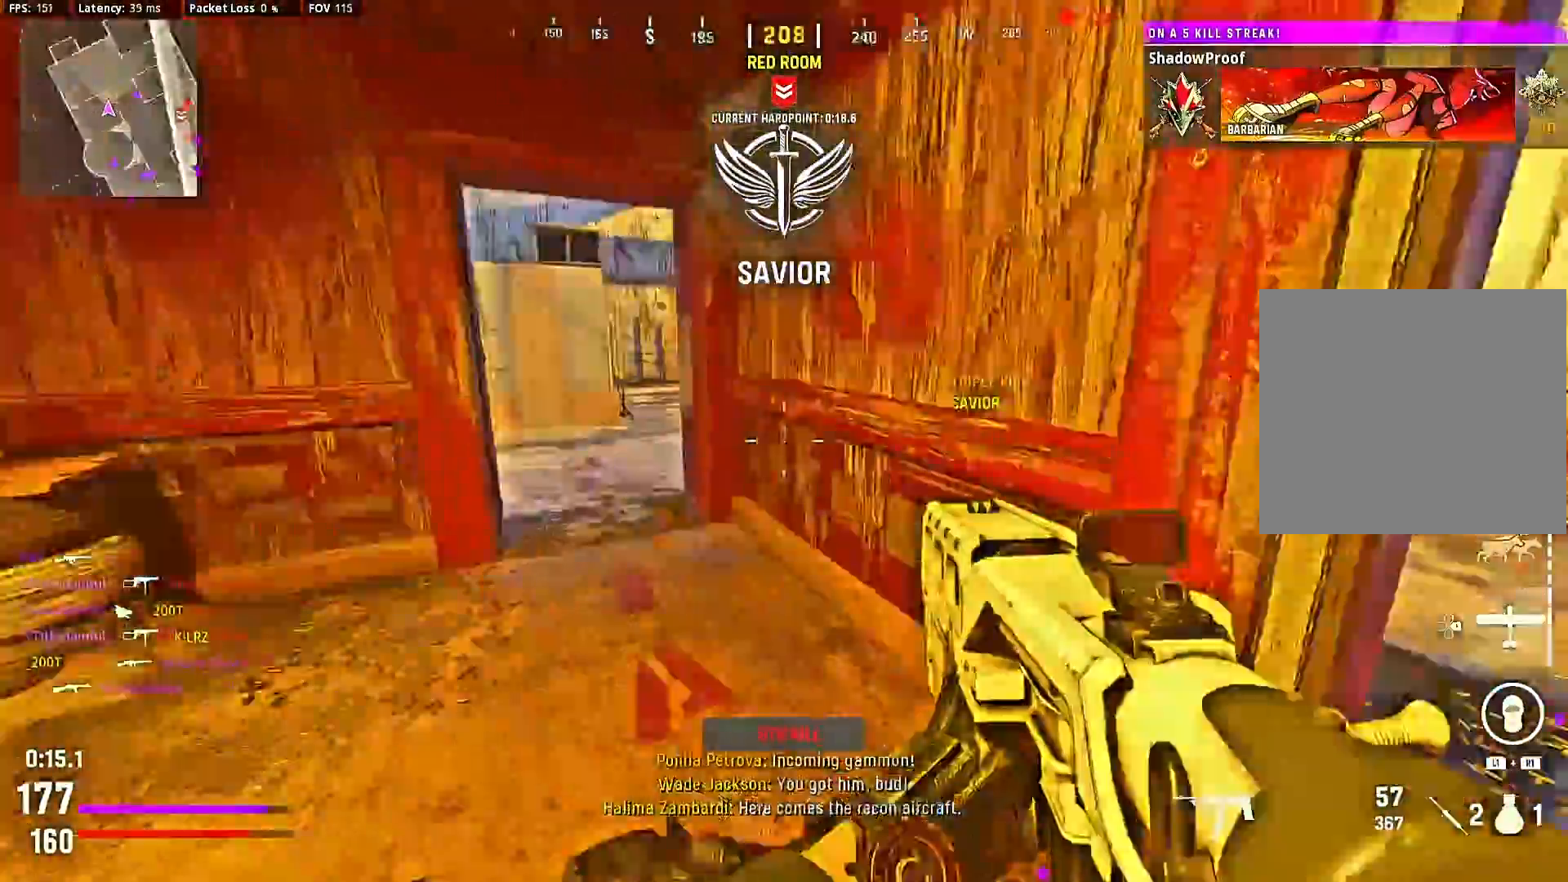
{"dt_ms": 500, "buttons": [], "right_stick": "center", "events": [[33, "DPAD_RIGHT", "up"], [100, "right_stick", "center"]]}
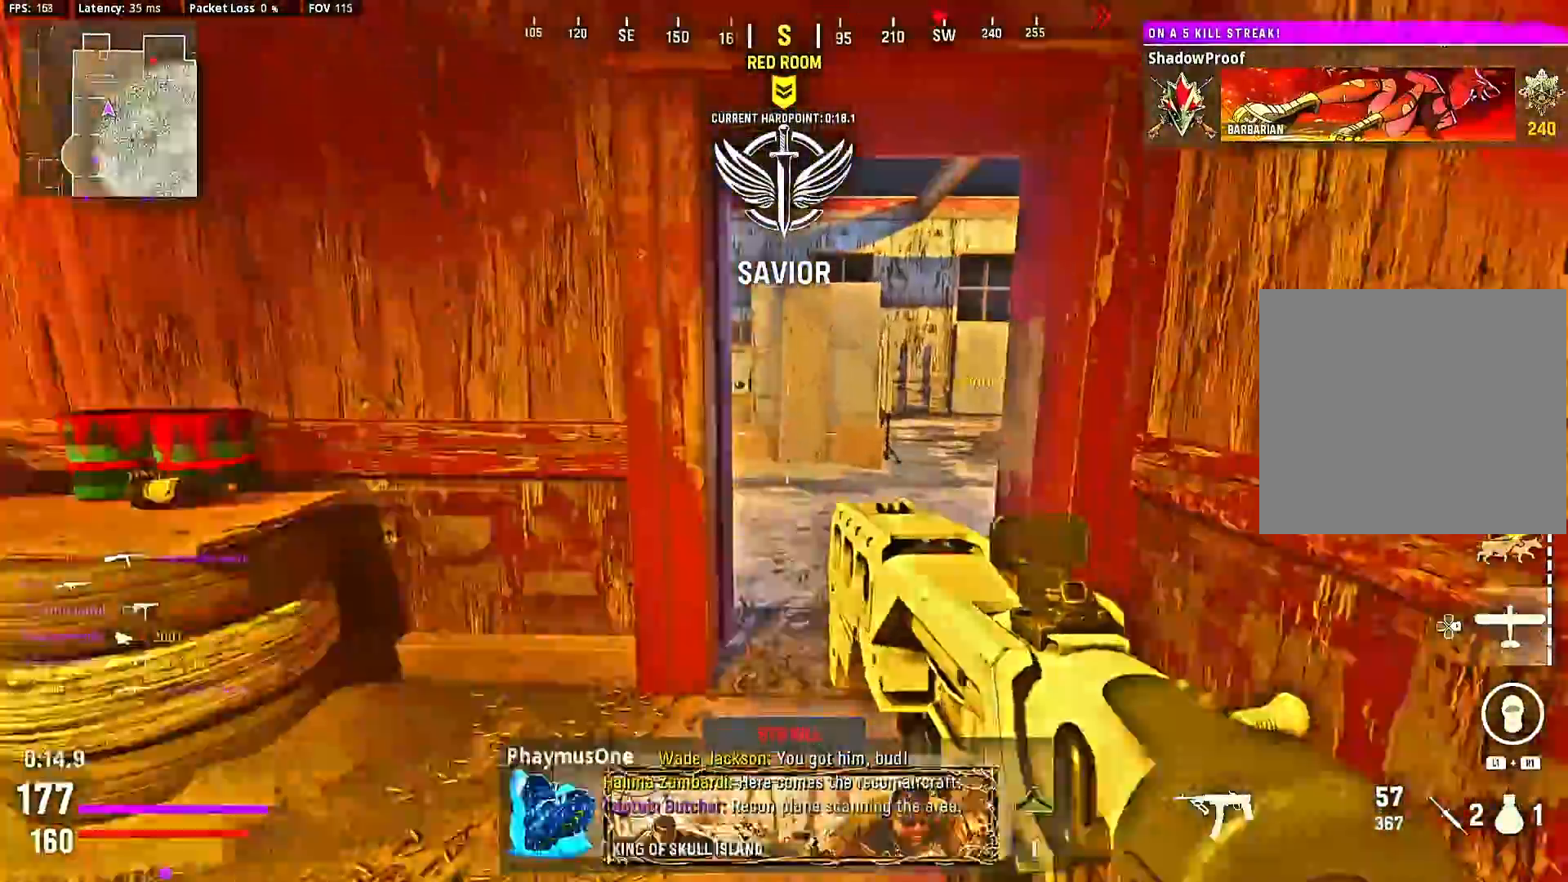
{"dt_ms": 500, "buttons": [], "right_stick": "right", "events": [[500, "right_stick", "right"]]}
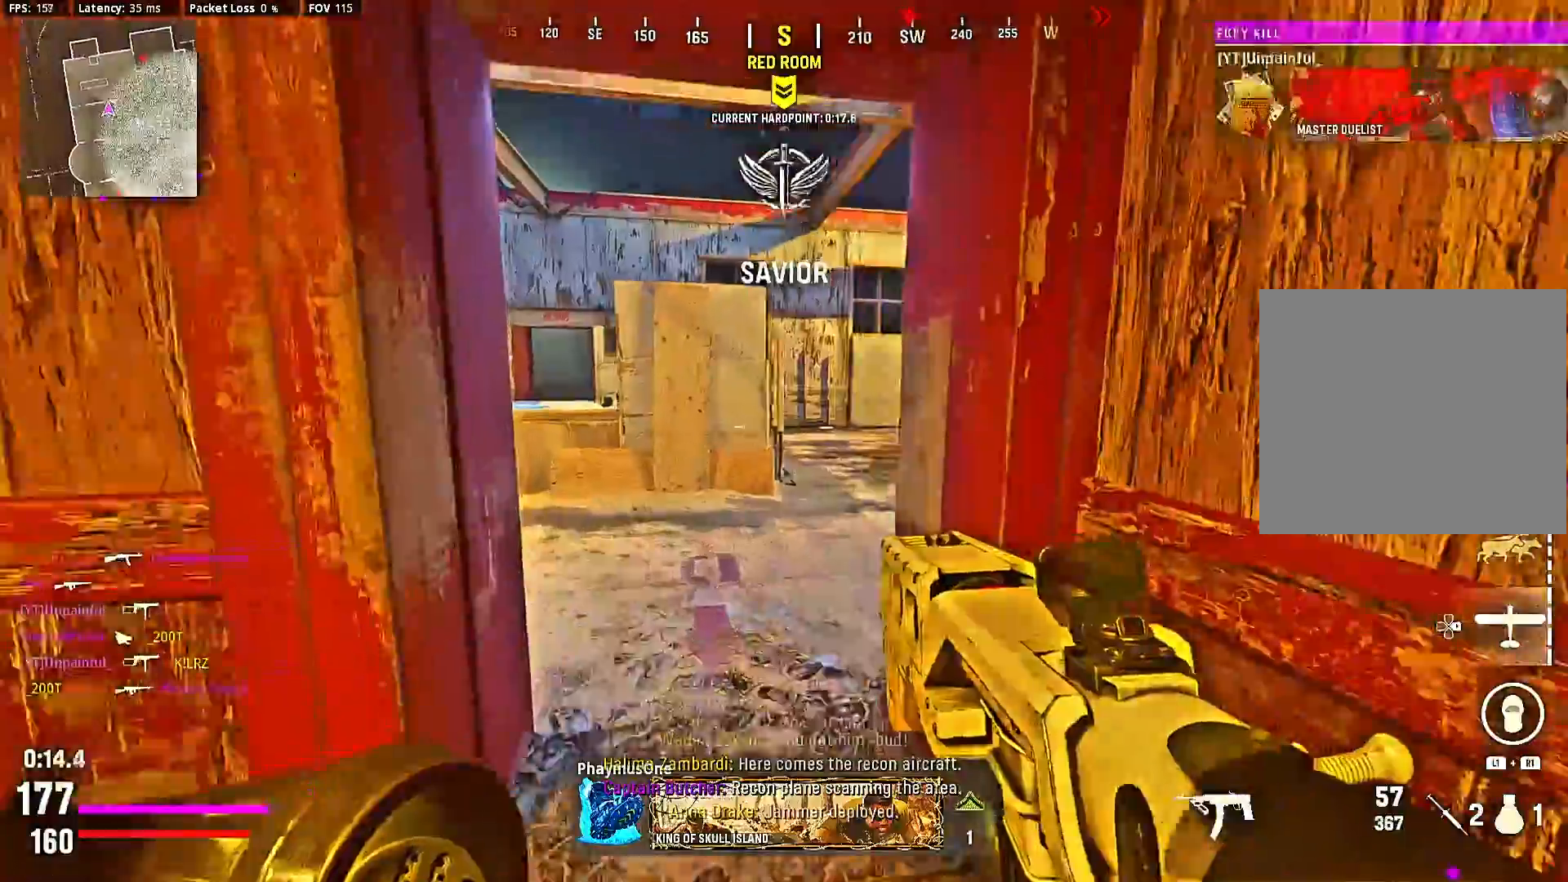
{"dt_ms": 500, "buttons": ["R2"], "right_stick": "down-left", "events": [[267, "right_stick", "center"], [400, "right_stick", "down-left"], [467, "R2", "down"]]}
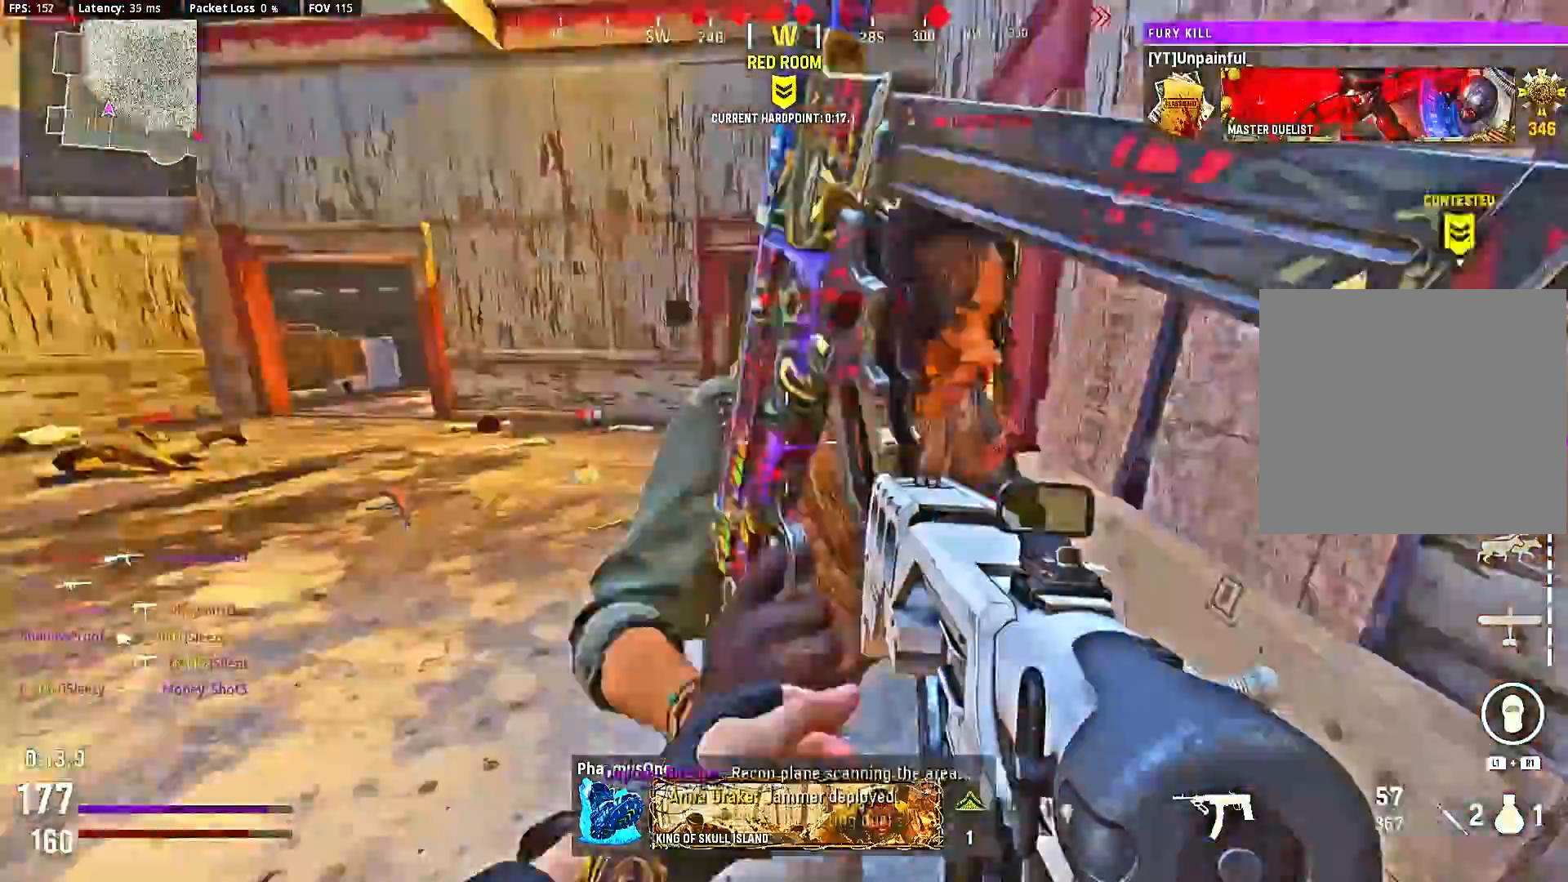
{"dt_ms": 500, "buttons": ["R2"], "right_stick": "right", "events": [[33, "right_stick", "right"]]}
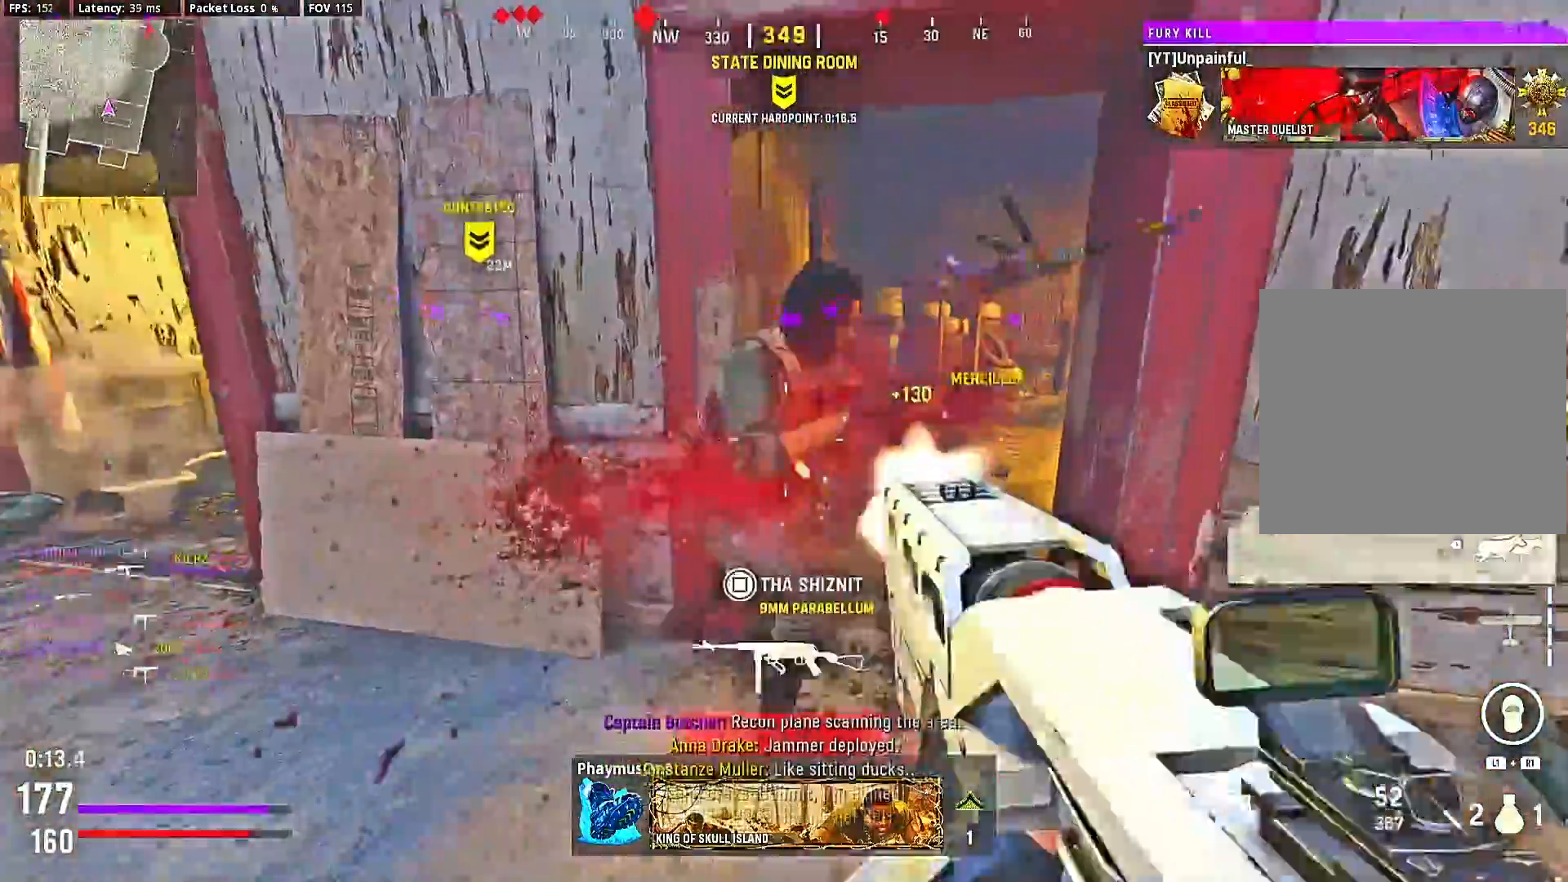
{"dt_ms": 500, "buttons": [], "right_stick": "left", "events": [[133, "R2", "up"], [433, "right_stick", "center"], [500, "right_stick", "left"]]}
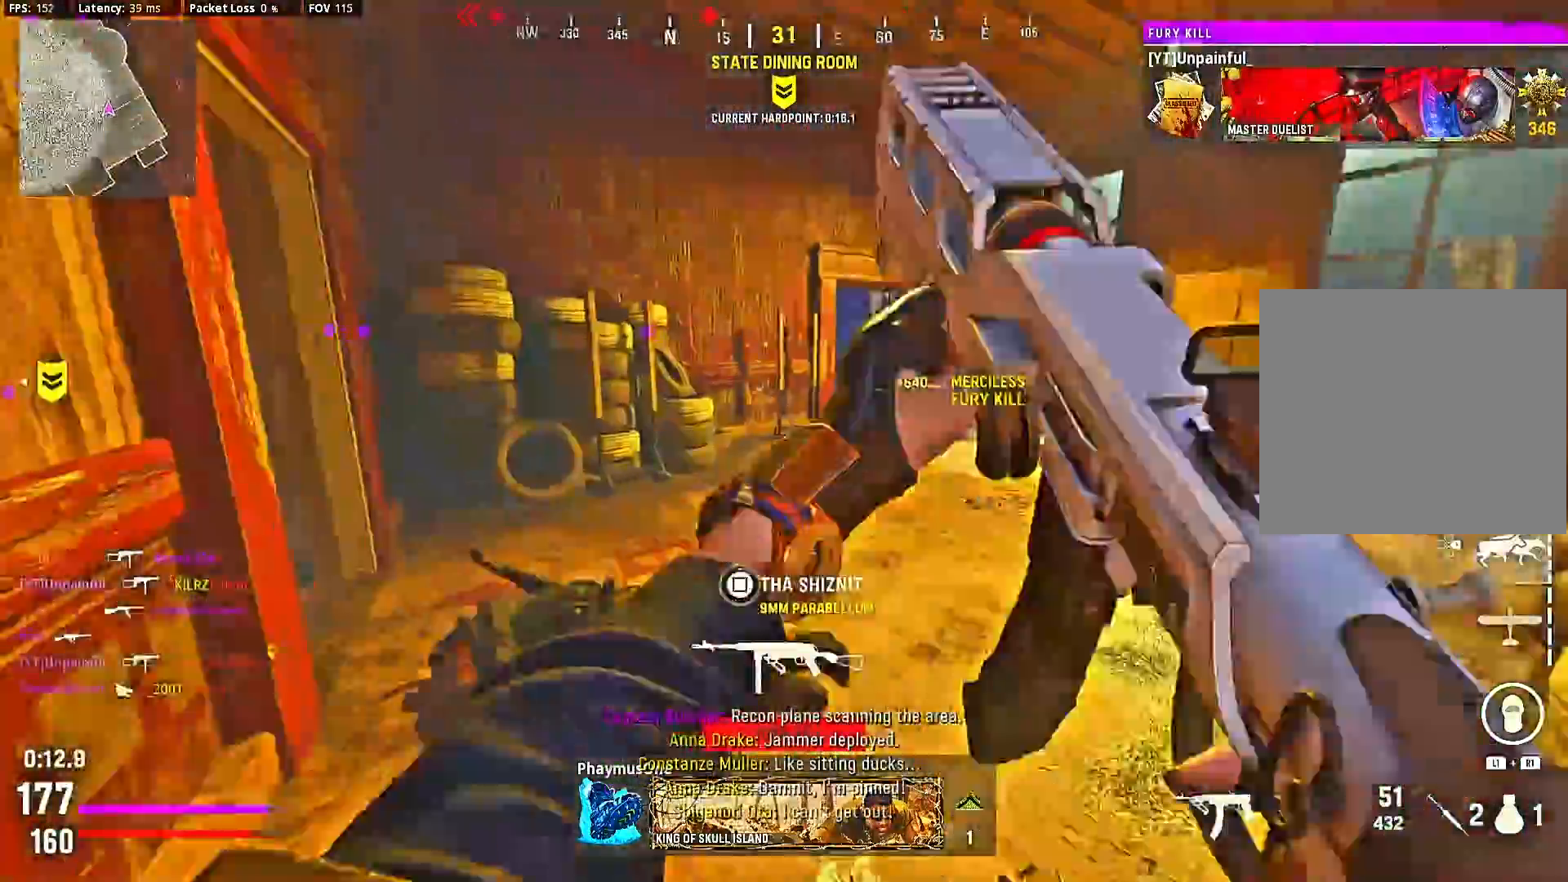
{"dt_ms": 500, "buttons": [], "right_stick": "center", "events": [[267, "right_stick", "center"], [400, "right_stick", "left"], [467, "right_stick", "center"]]}
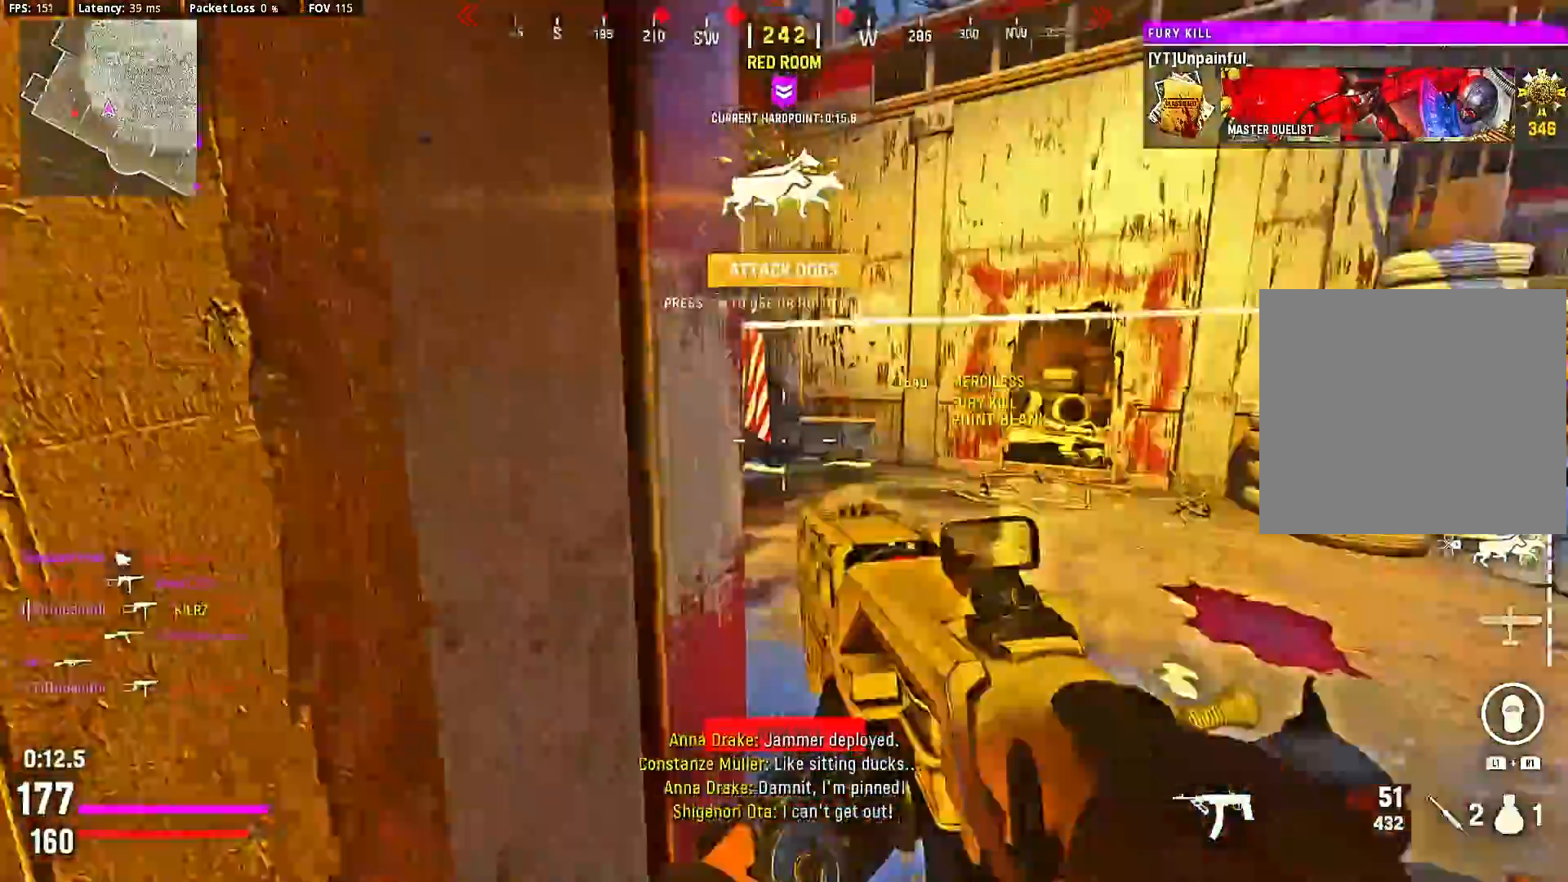
{"dt_ms": 500, "buttons": ["L2", "R2"], "right_stick": "center", "events": [[67, "right_stick", "left"], [167, "L2", "down"], [167, "right_stick", "center"], [433, "R2", "down"]]}
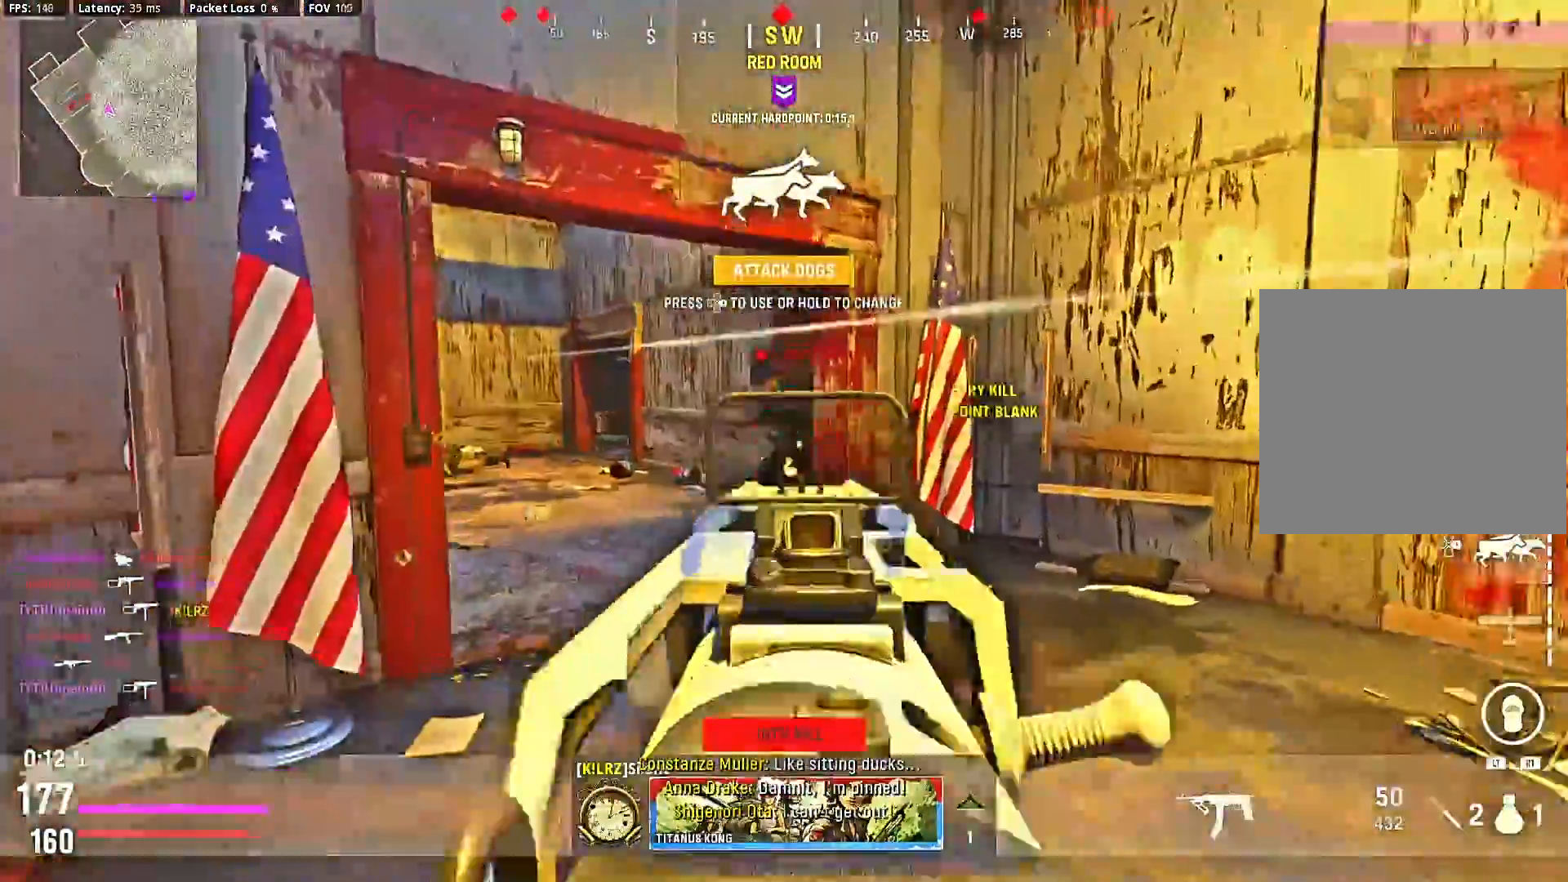
{"dt_ms": 500, "buttons": ["DPAD_RIGHT"], "right_stick": "right", "events": [[367, "L2", "up"], [400, "right_stick", "right"], [467, "R2", "up"], [500, "DPAD_RIGHT", "down"]]}
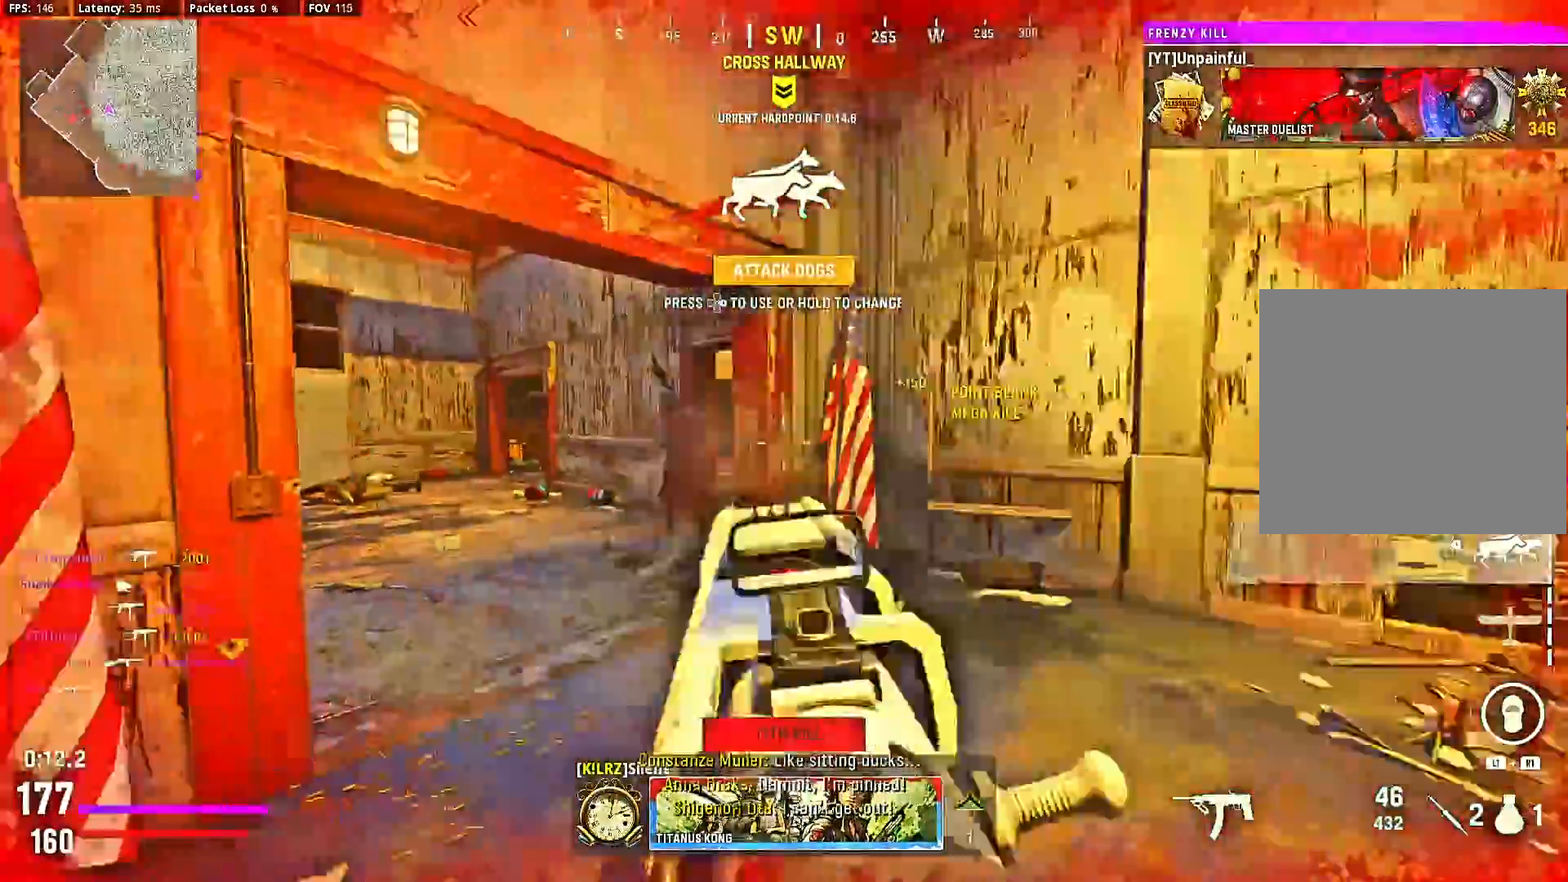
{"dt_ms": 1000, "buttons": [], "right_stick": "left"}
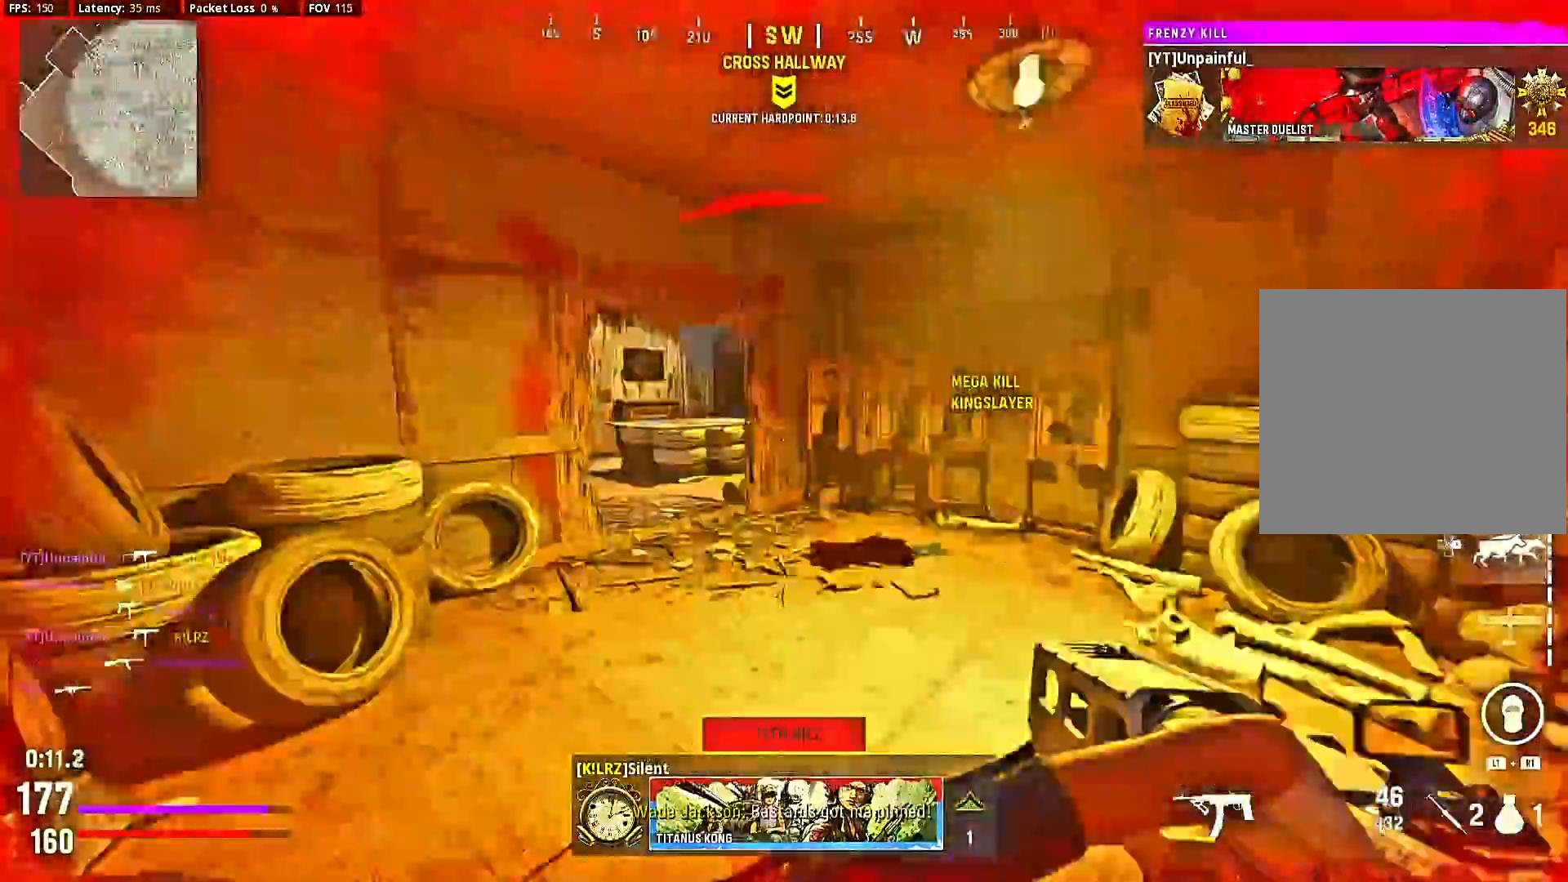
{"dt_ms": 500, "buttons": [], "right_stick": "left", "events": [[433, "right_stick", "right"], [500, "right_stick", "left"]]}
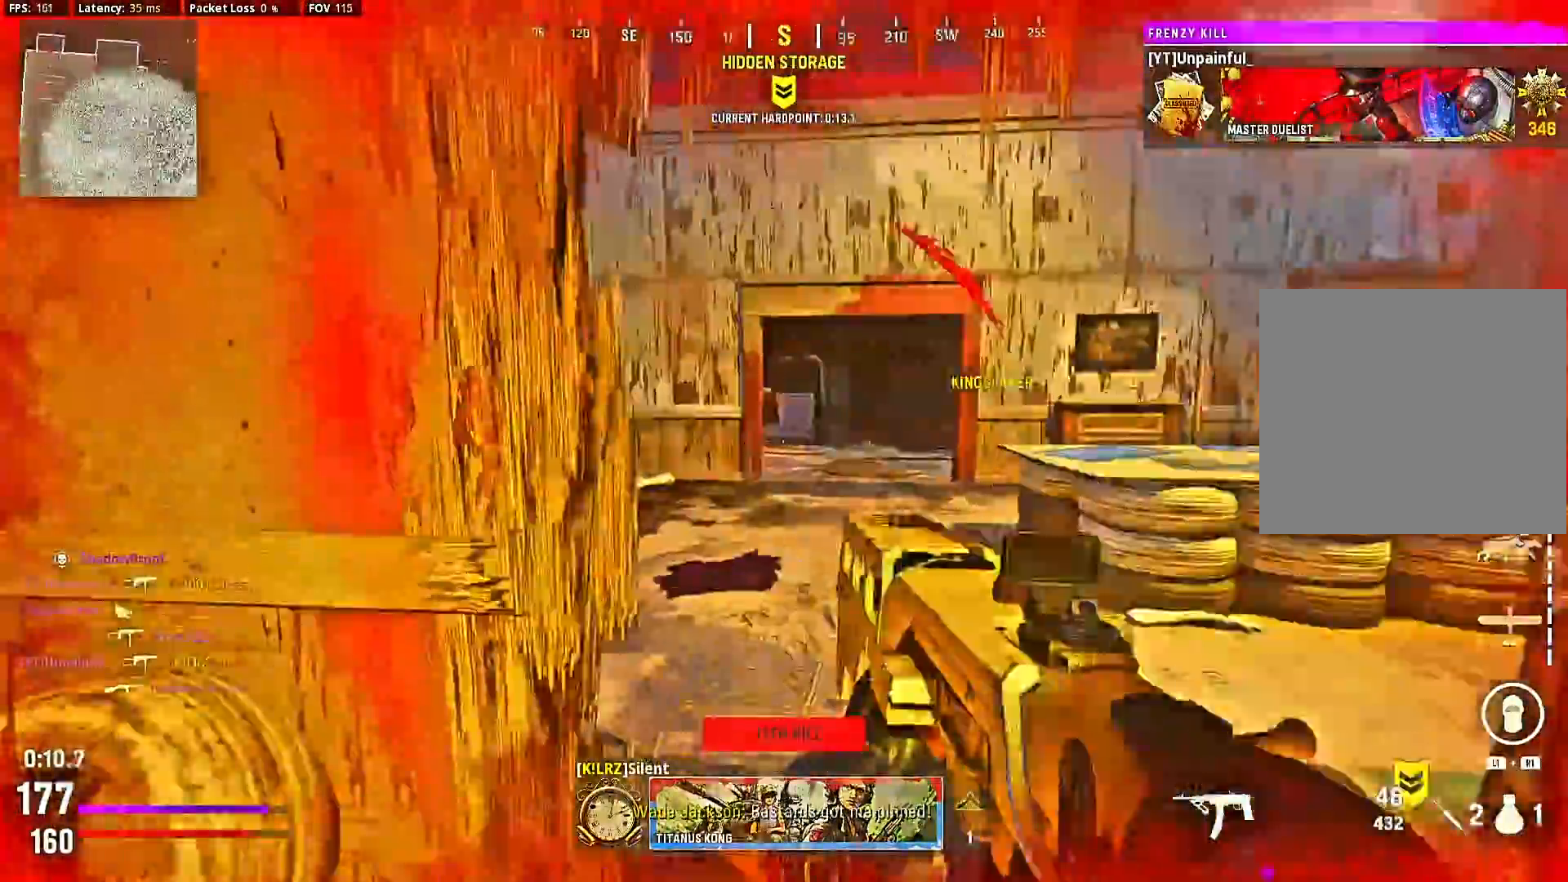
{"dt_ms": 500, "buttons": ["L2", "R2"], "right_stick": "center", "events": [[200, "L2", "down"], [233, "right_stick", "center"], [333, "right_stick", "left"], [367, "R2", "down"], [467, "right_stick", "center"]]}
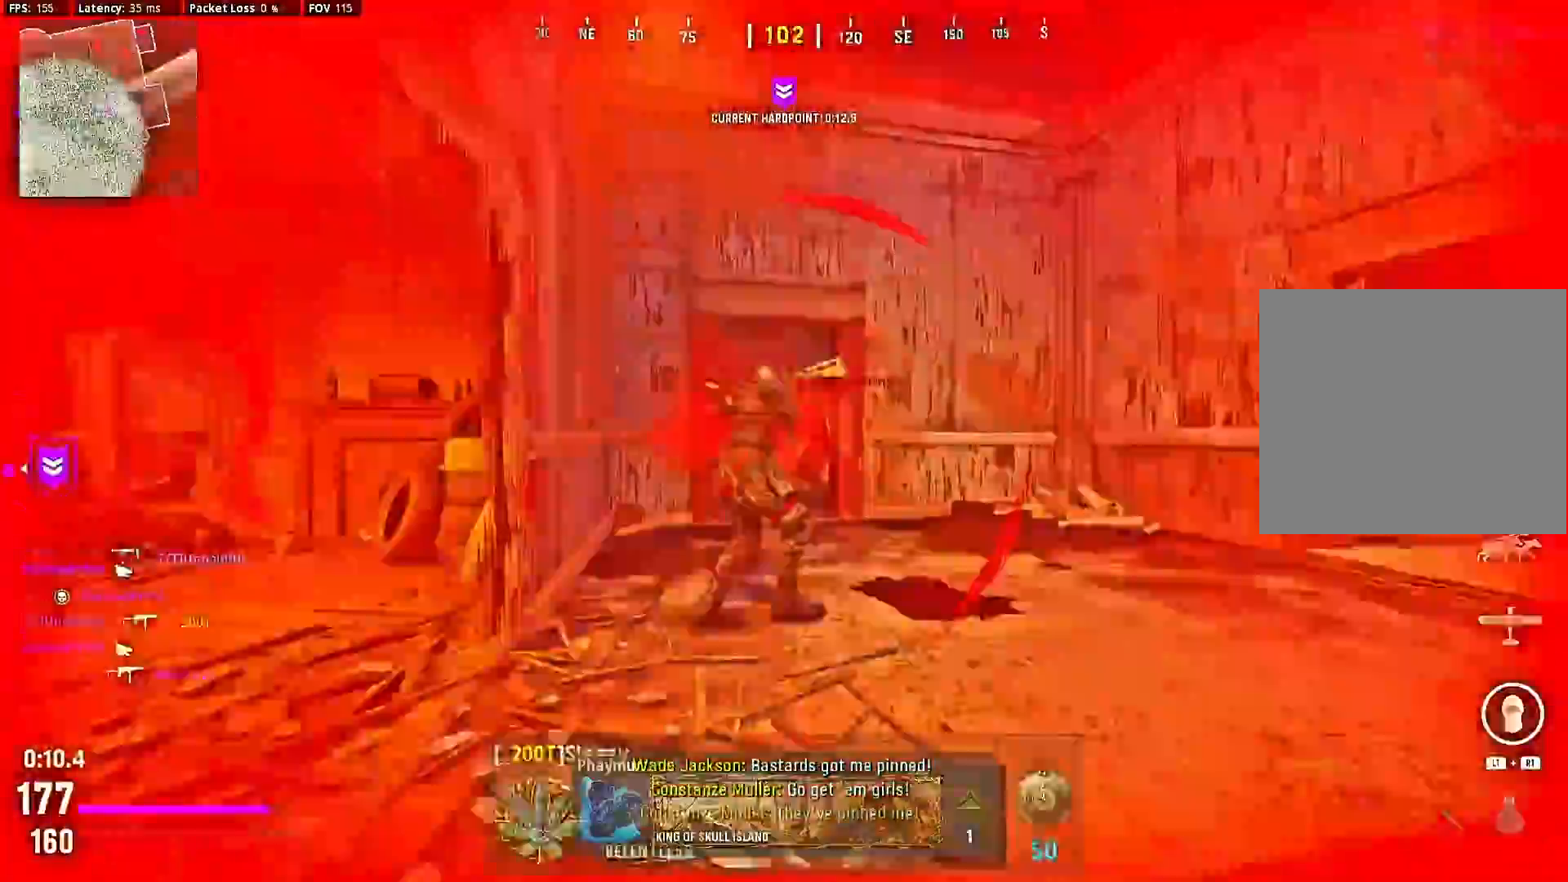
{"dt_ms": 500, "buttons": ["SQUARE"], "right_stick": "center", "events": [[333, "L2", "up"], [333, "R2", "up"], [467, "SQUARE", "down"]]}
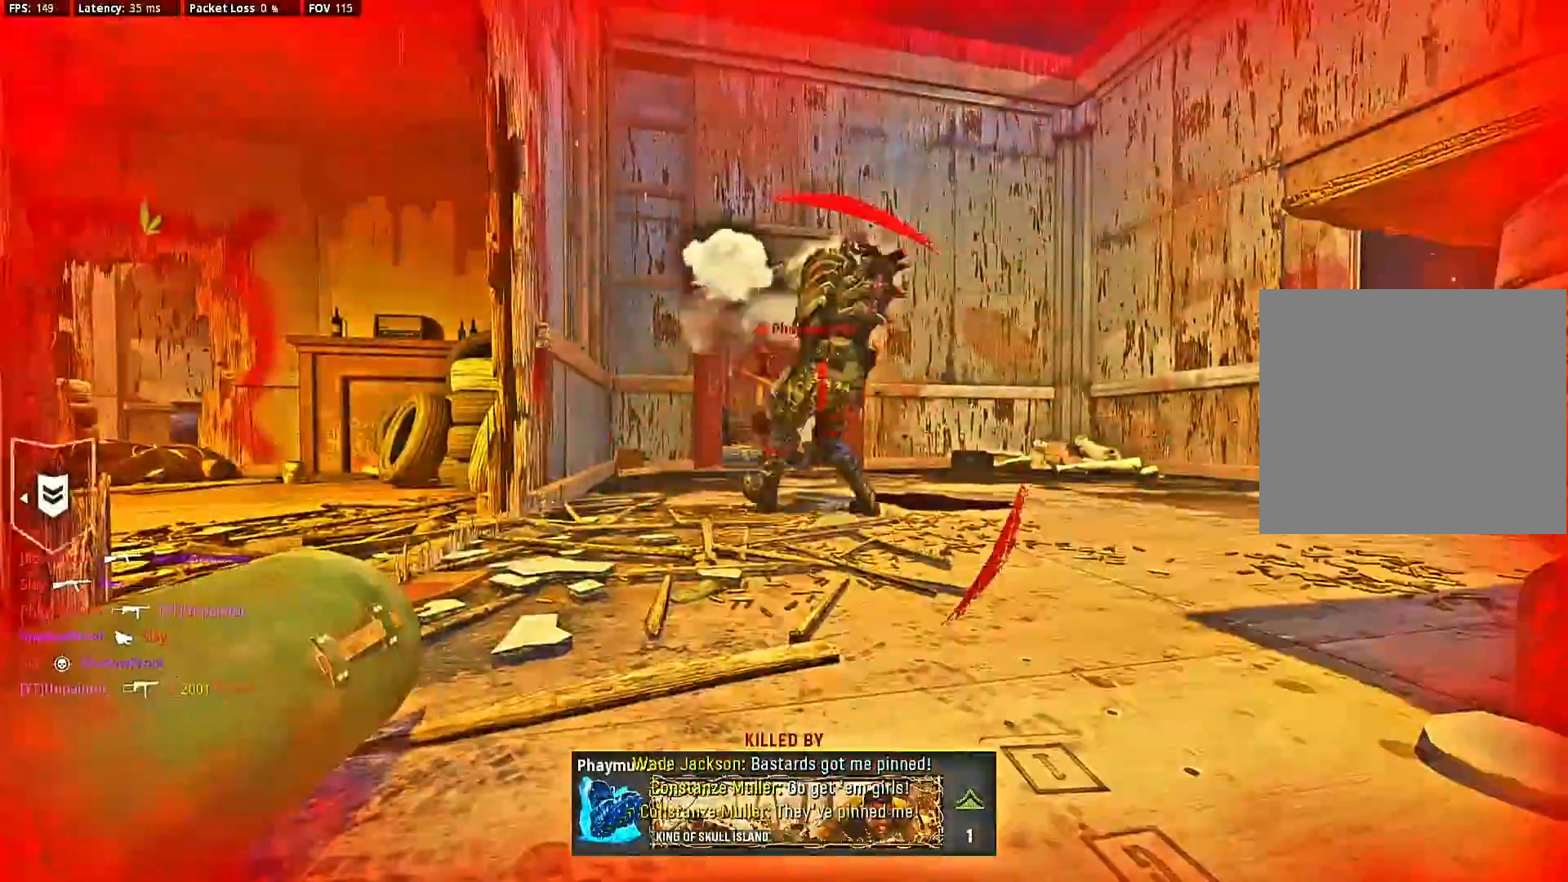
{"dt_ms": 500, "buttons": [], "right_stick": "center", "events": [[33, "SQUARE", "up"], [100, "SQUARE", "down"], [167, "SQUARE", "up"], [267, "SQUARE", "down"], [367, "SQUARE", "up"], [433, "SQUARE", "down"], [467, "SQUARE", "up"]]}
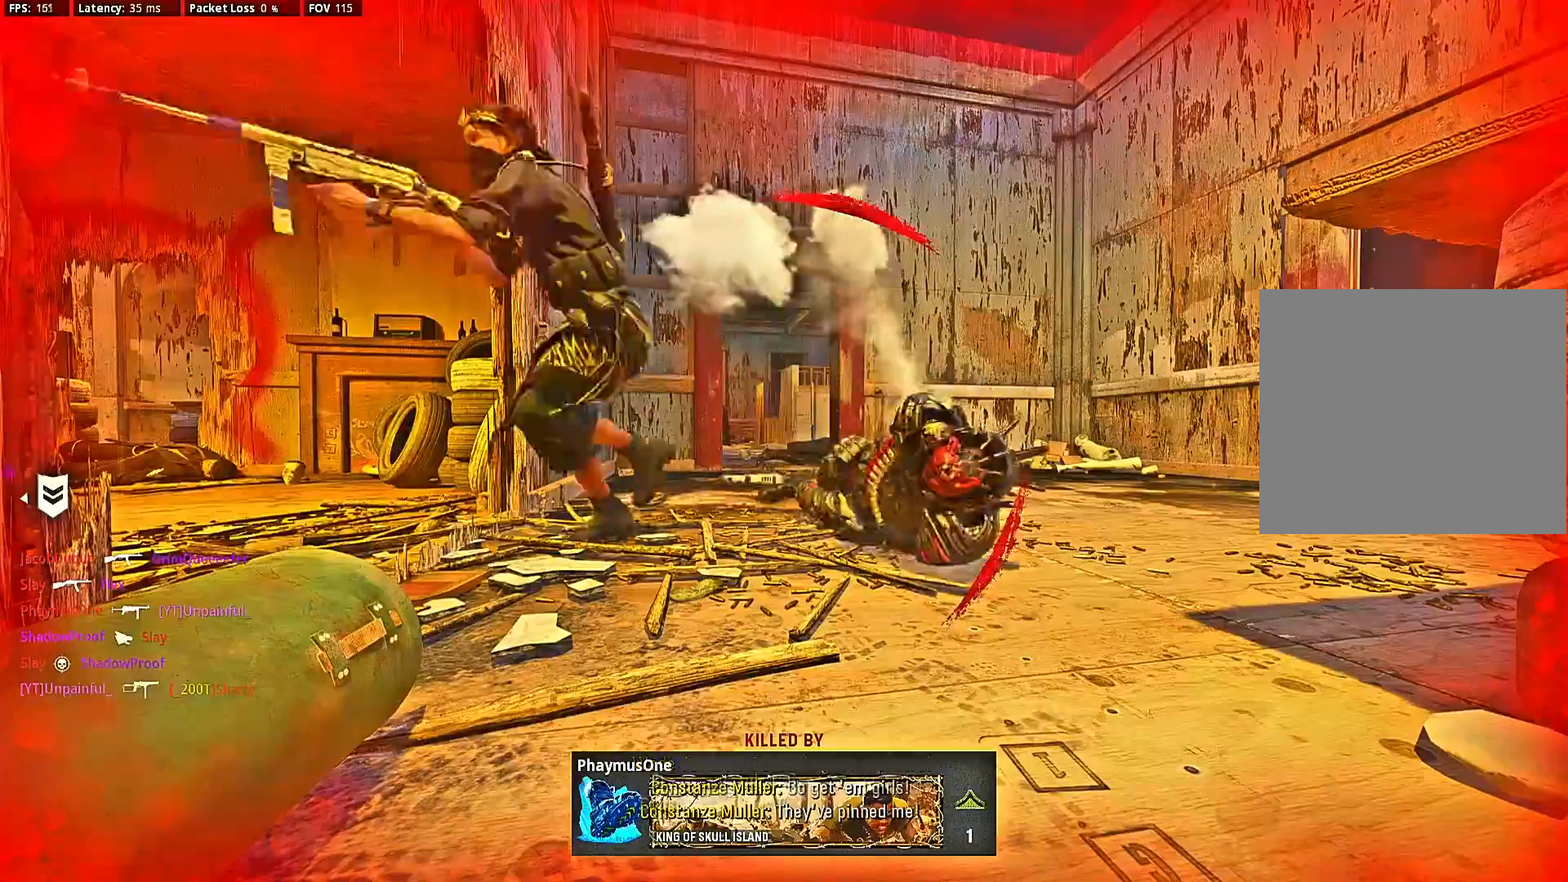
{"dt_ms": 500, "buttons": [], "right_stick": "center"}
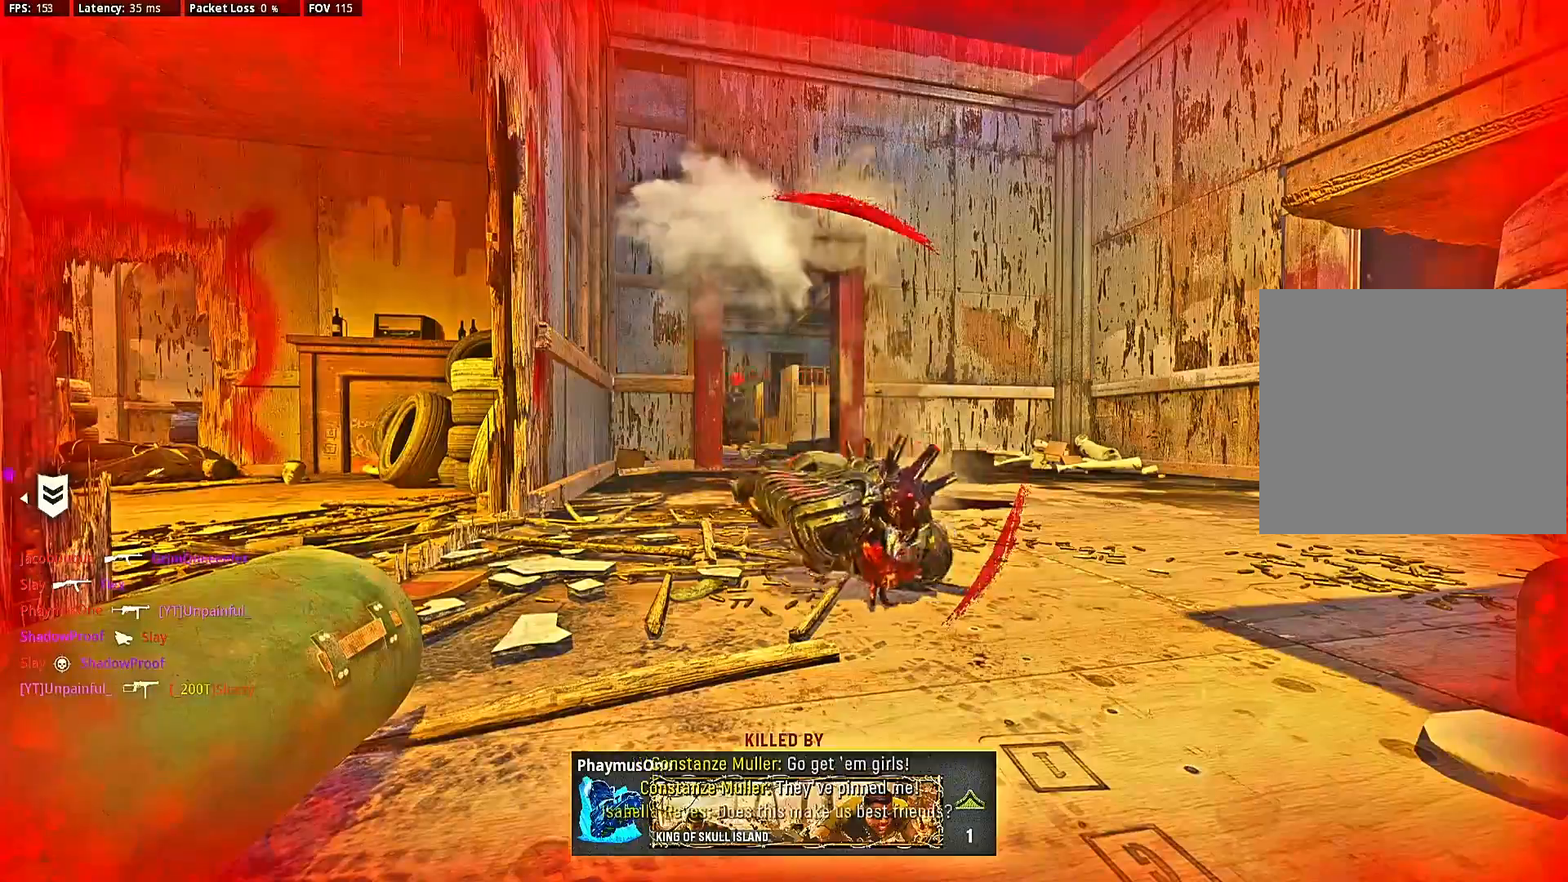
{"dt_ms": 500, "buttons": [], "right_stick": "center", "events": [[67, "SQUARE", "down"], [100, "SQUARE", "up"], [200, "SQUARE", "down"], [233, "SQUARE", "up"], [367, "SQUARE", "down"], [400, "SQUARE", "up"]]}
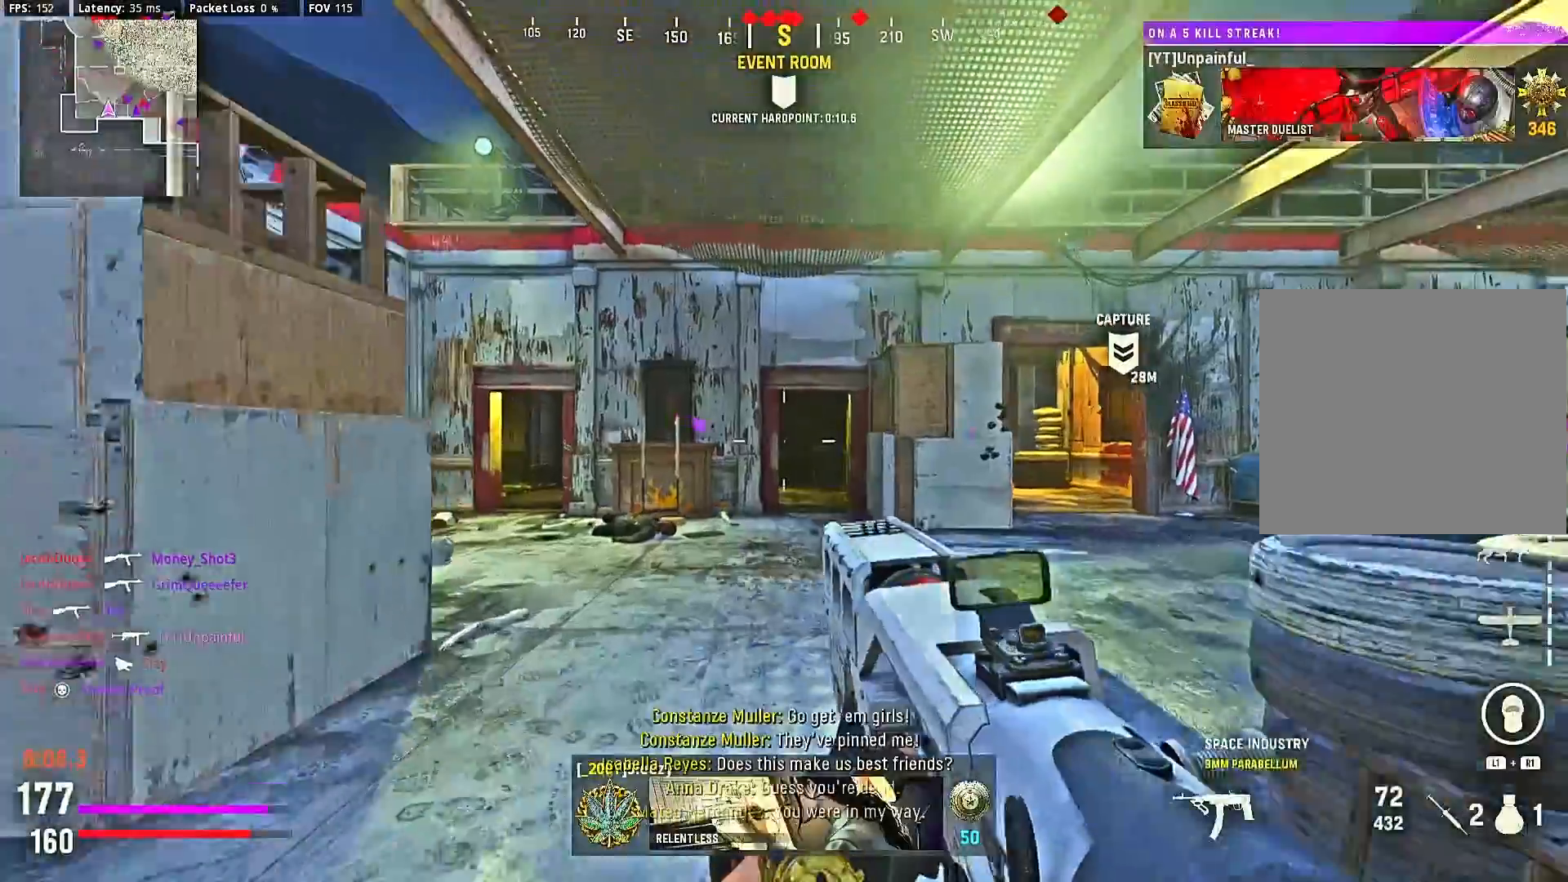
{"dt_ms": 500, "buttons": [], "right_stick": "center", "events": [[167, "right_stick", "left"], [233, "right_stick", "center"], [400, "right_stick", "left"], [500, "right_stick", "center"]]}
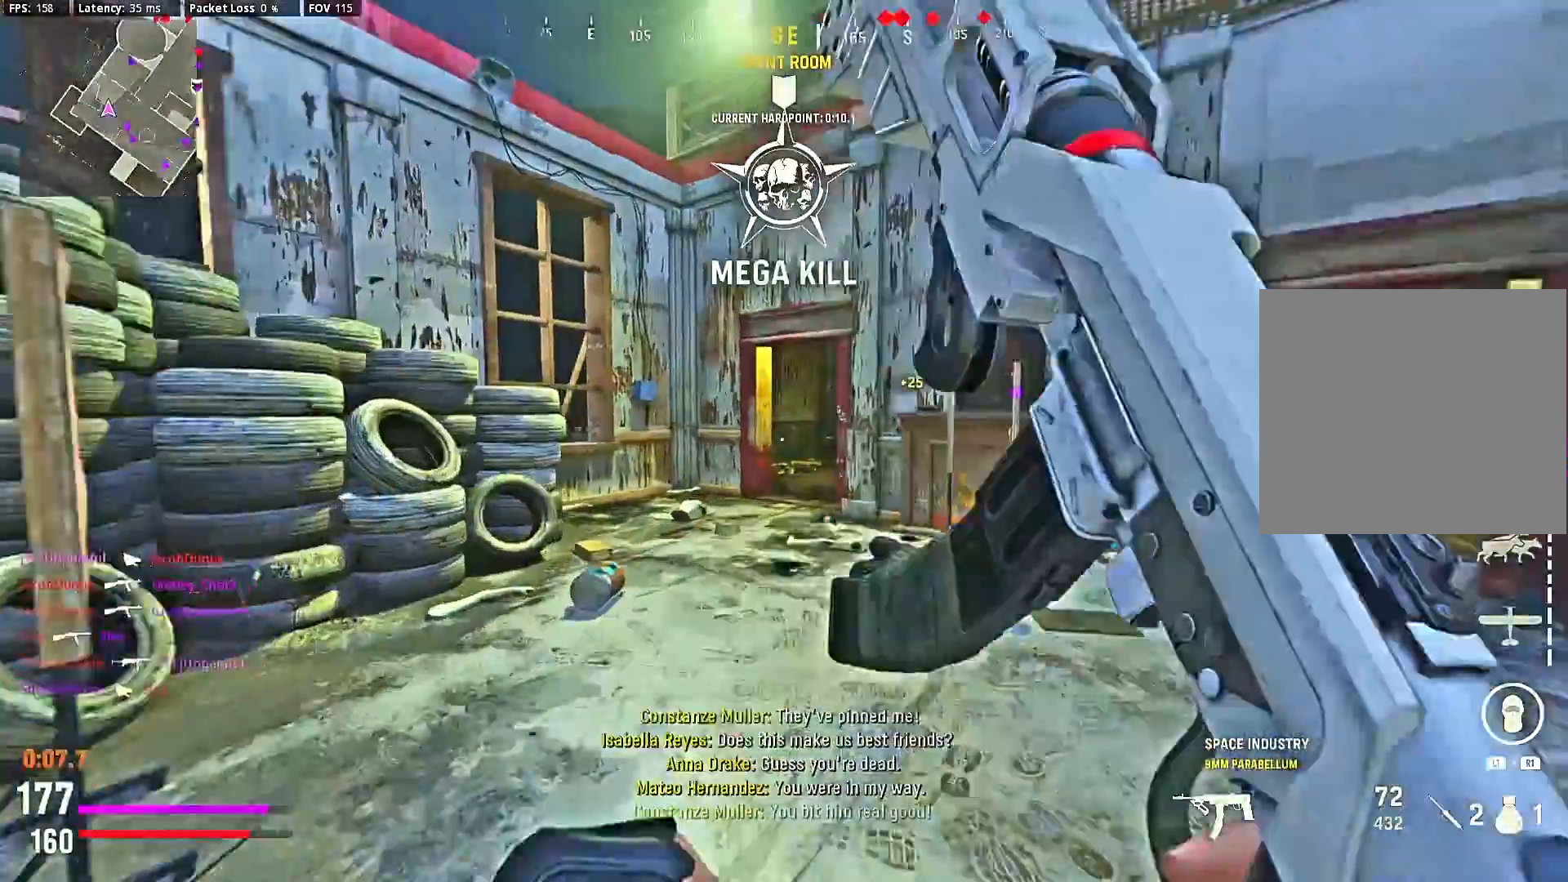
{"dt_ms": 500, "buttons": [], "right_stick": "center", "events": [[233, "right_stick", "right"], [333, "right_stick", "center"]]}
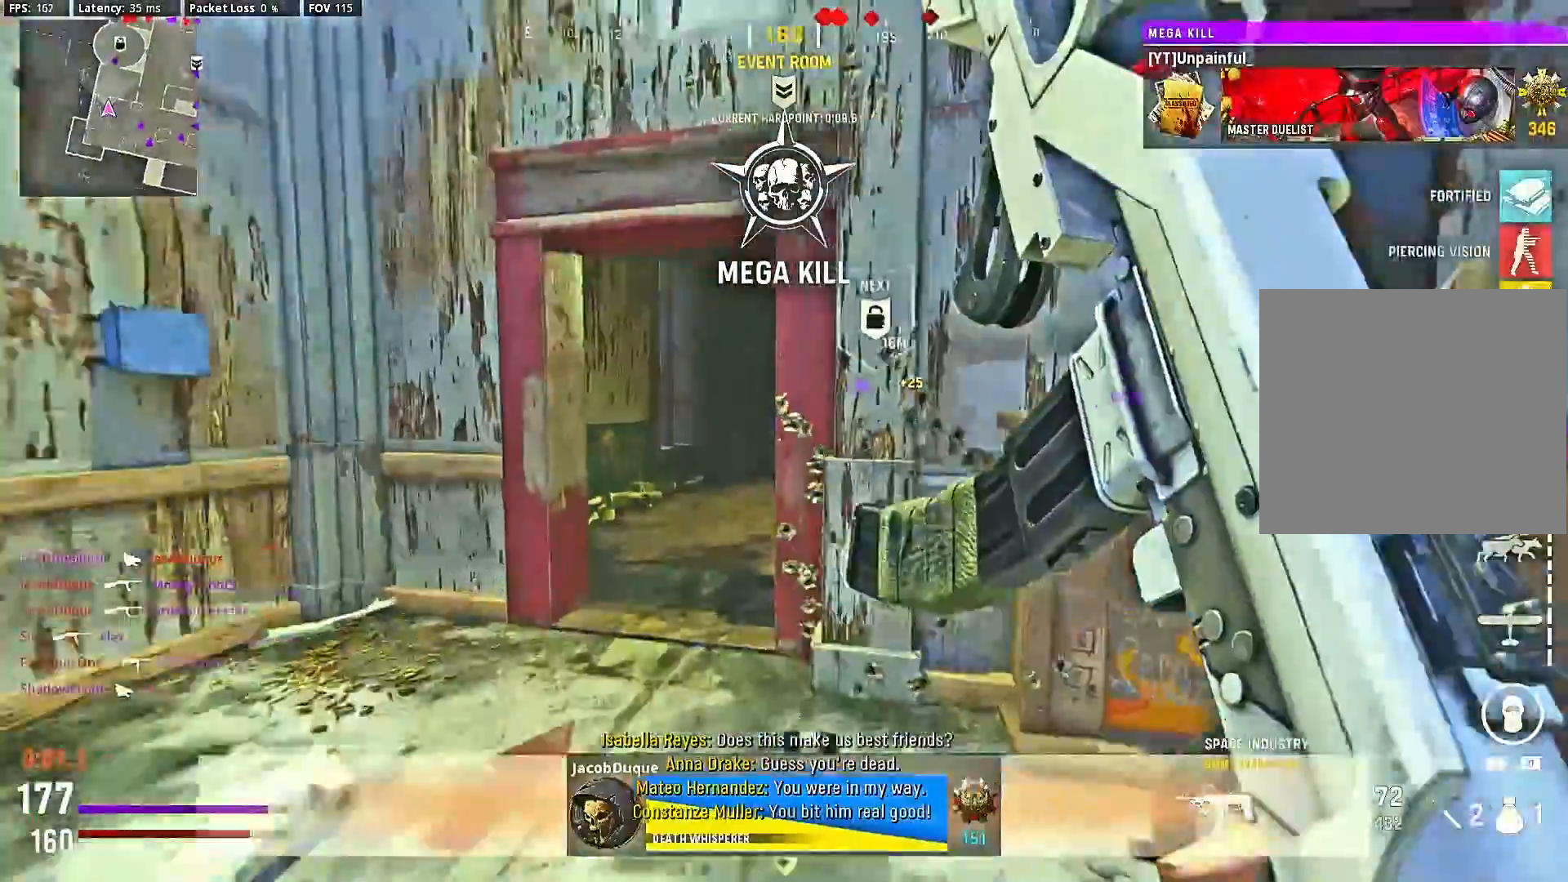
{"dt_ms": 500, "buttons": ["L2", "R2"], "right_stick": "up-right", "events": [[33, "right_stick", "up-right"], [167, "L2", "down"], [167, "right_stick", "right"], [367, "right_stick", "up-right"], [500, "R2", "down"]]}
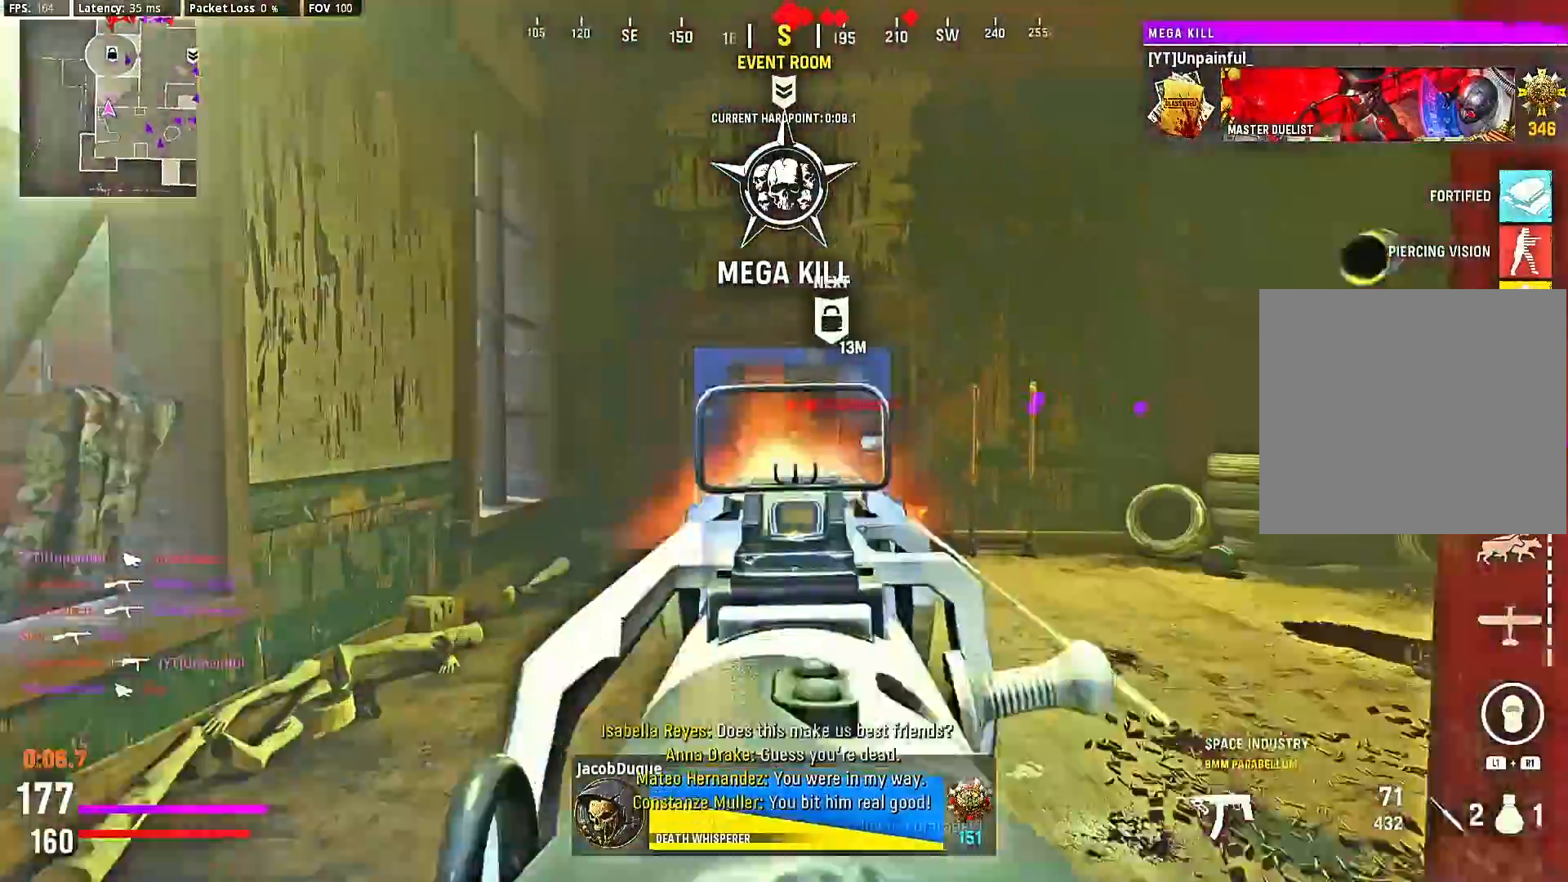
{"dt_ms": 500, "buttons": ["L2", "R2"], "right_stick": "center", "events": [[167, "right_stick", "up-left"], [333, "right_stick", "center"]]}
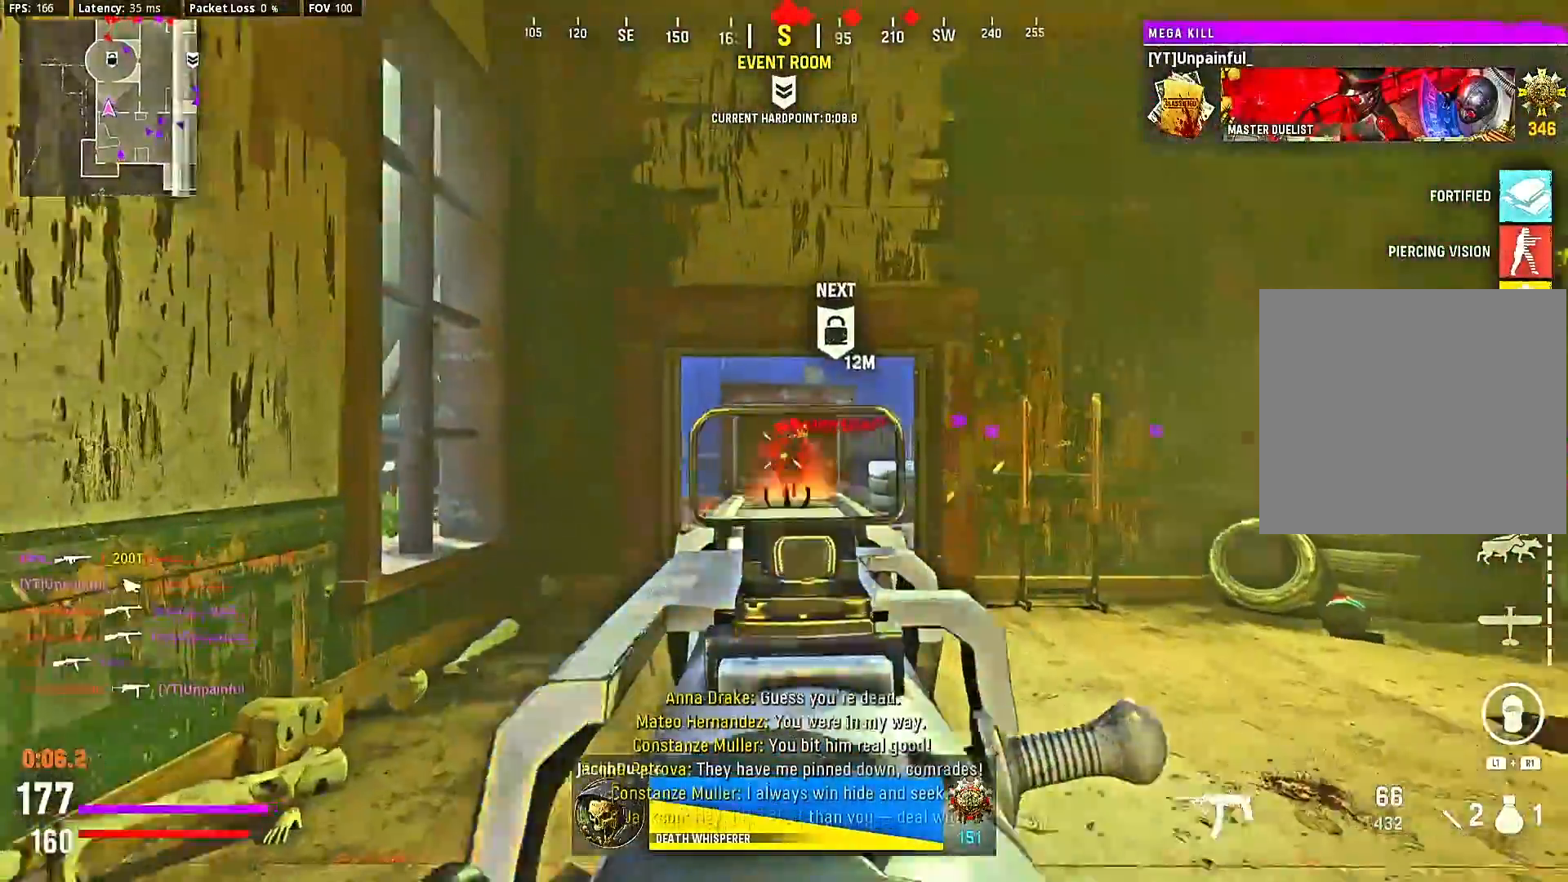
{"dt_ms": 500, "buttons": ["L2", "R2"], "right_stick": "center", "events": [[267, "right_stick", "down-right"], [333, "right_stick", "center"]]}
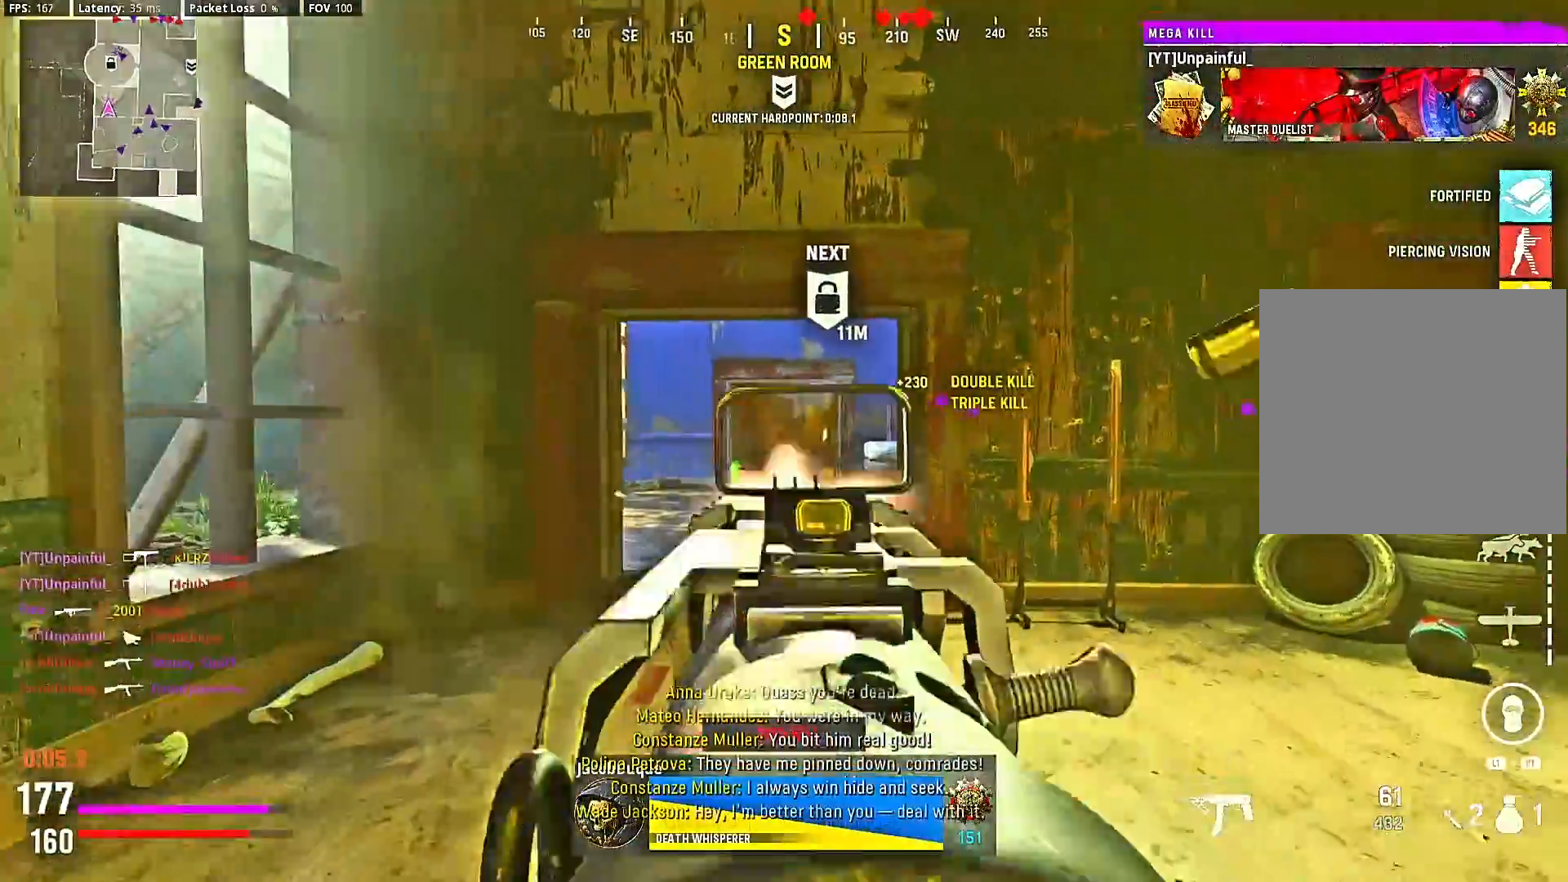
{"dt_ms": 500, "buttons": ["L2"], "right_stick": "center", "events": [[333, "R2", "up"]]}
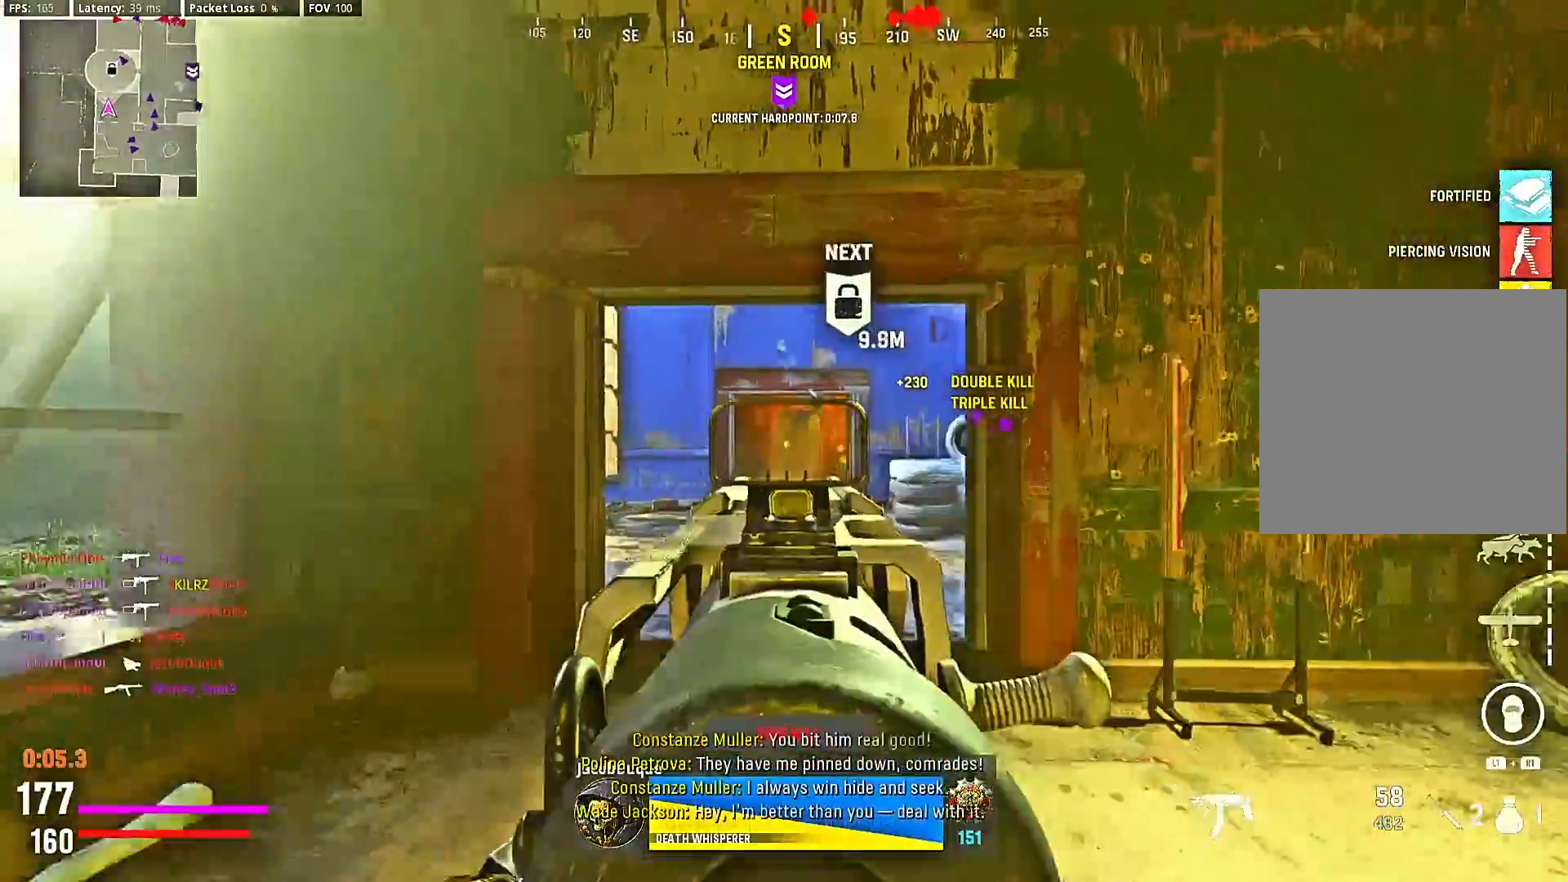
{"dt_ms": 500, "buttons": ["L2"], "right_stick": "center", "events": []}
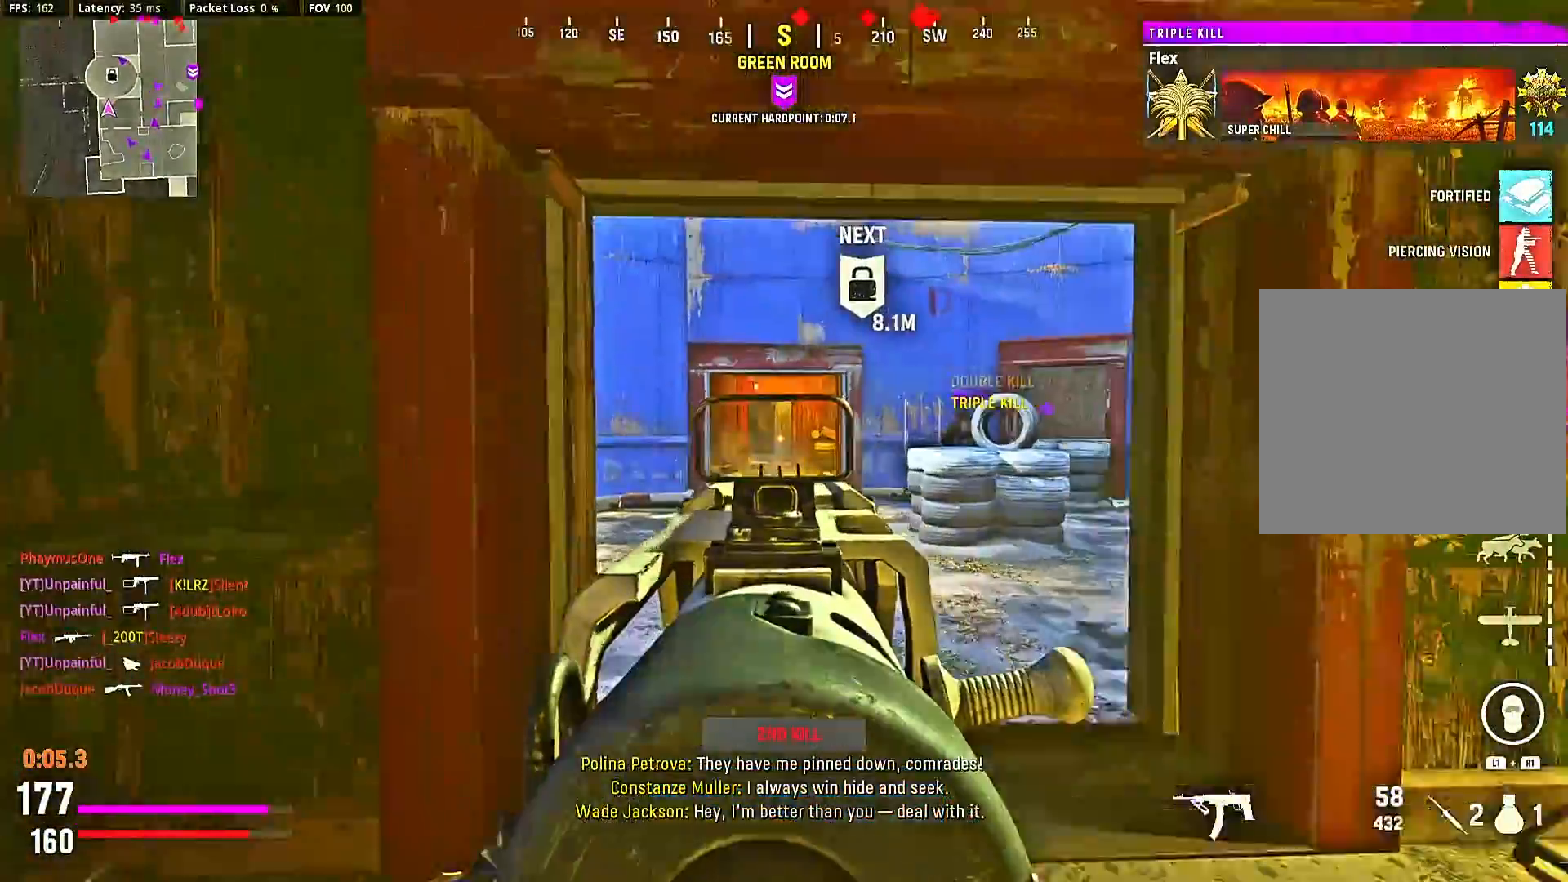
{"dt_ms": 500, "buttons": ["L2"], "right_stick": "center", "events": []}
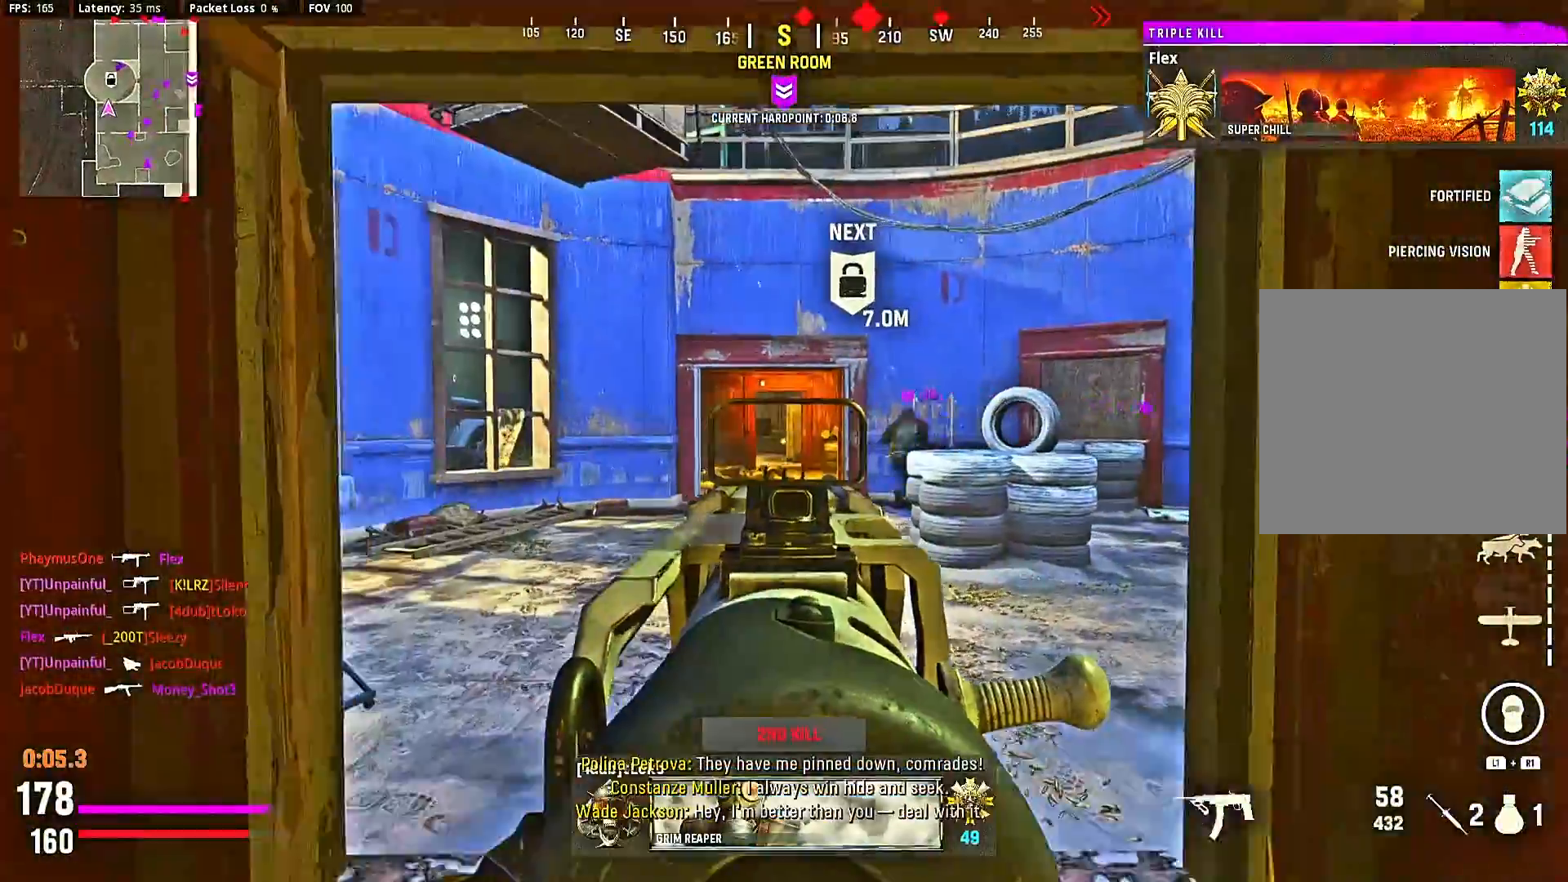
{"dt_ms": 500, "buttons": ["L2"], "right_stick": "center", "events": []}
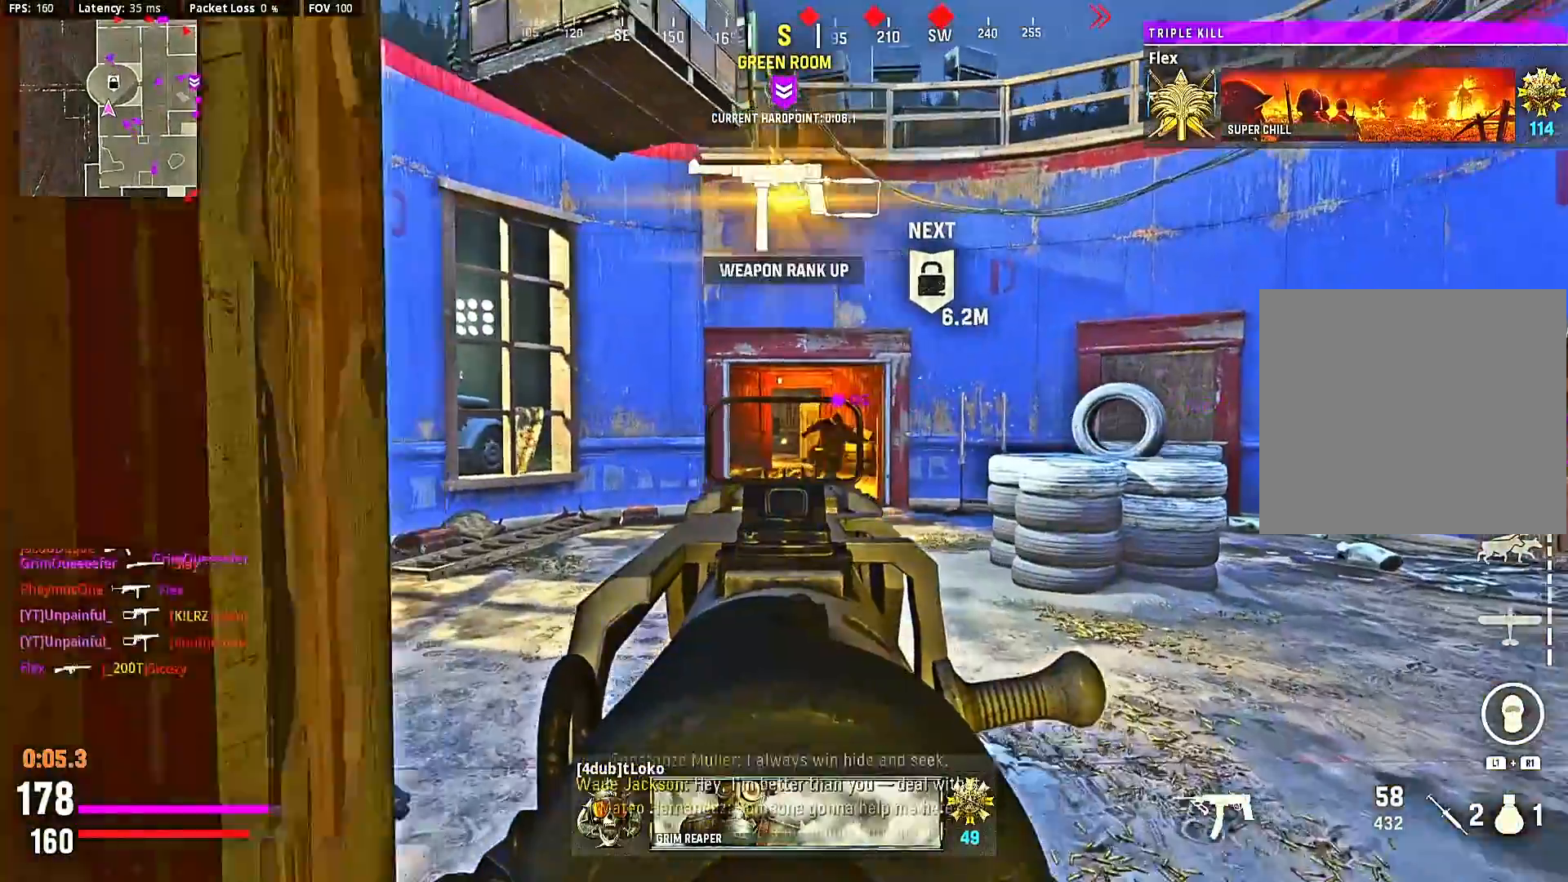
{"dt_ms": 500, "buttons": ["L2"], "right_stick": "right", "events": [[500, "right_stick", "right"]]}
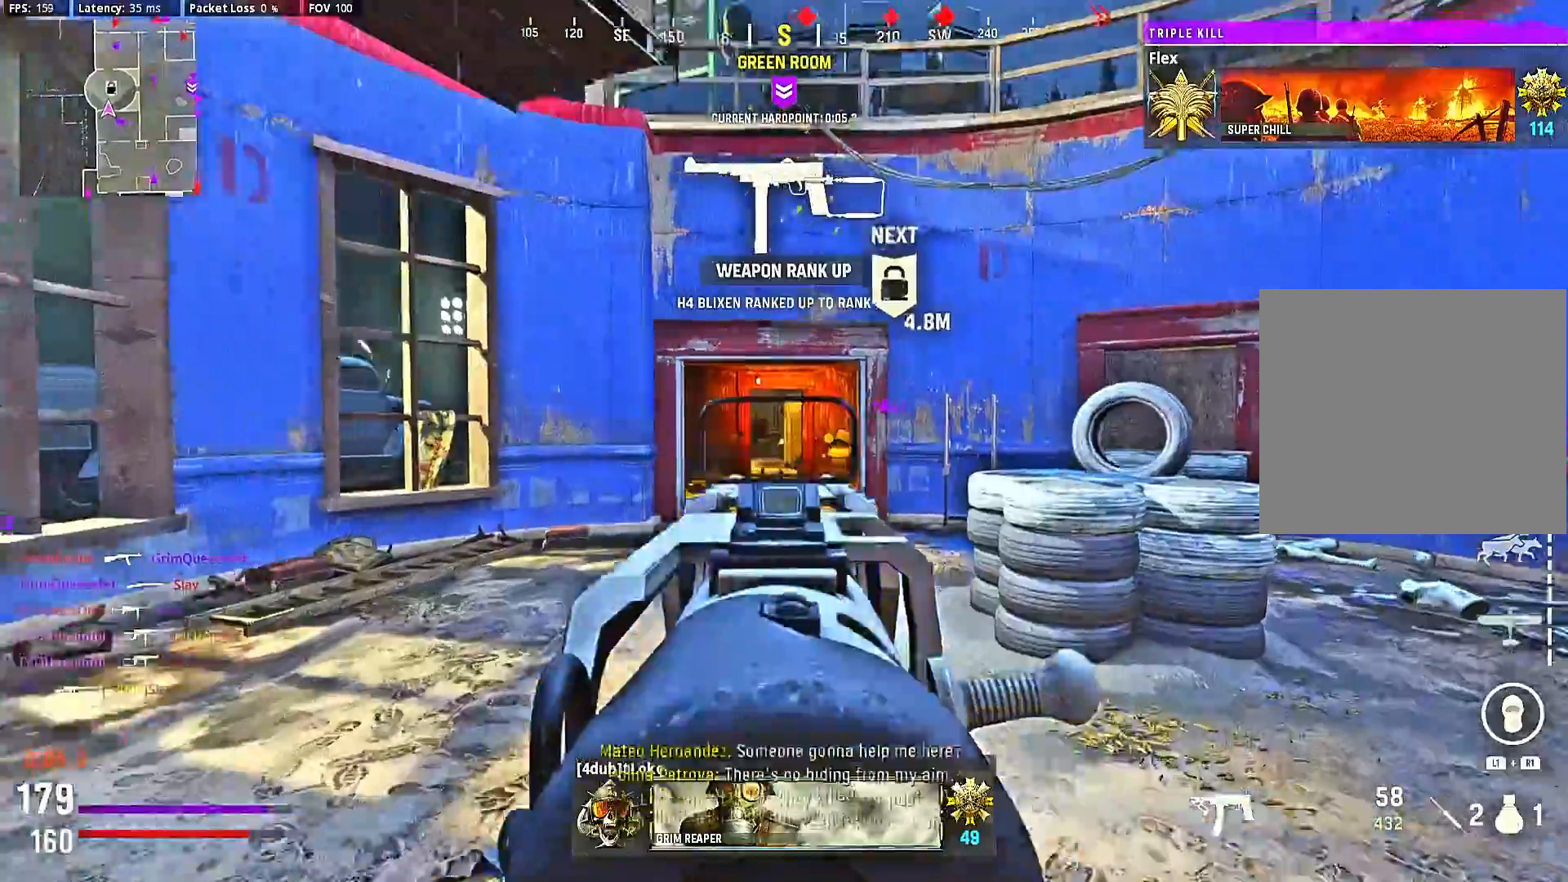
{"dt_ms": 500, "buttons": [], "right_stick": "center"}
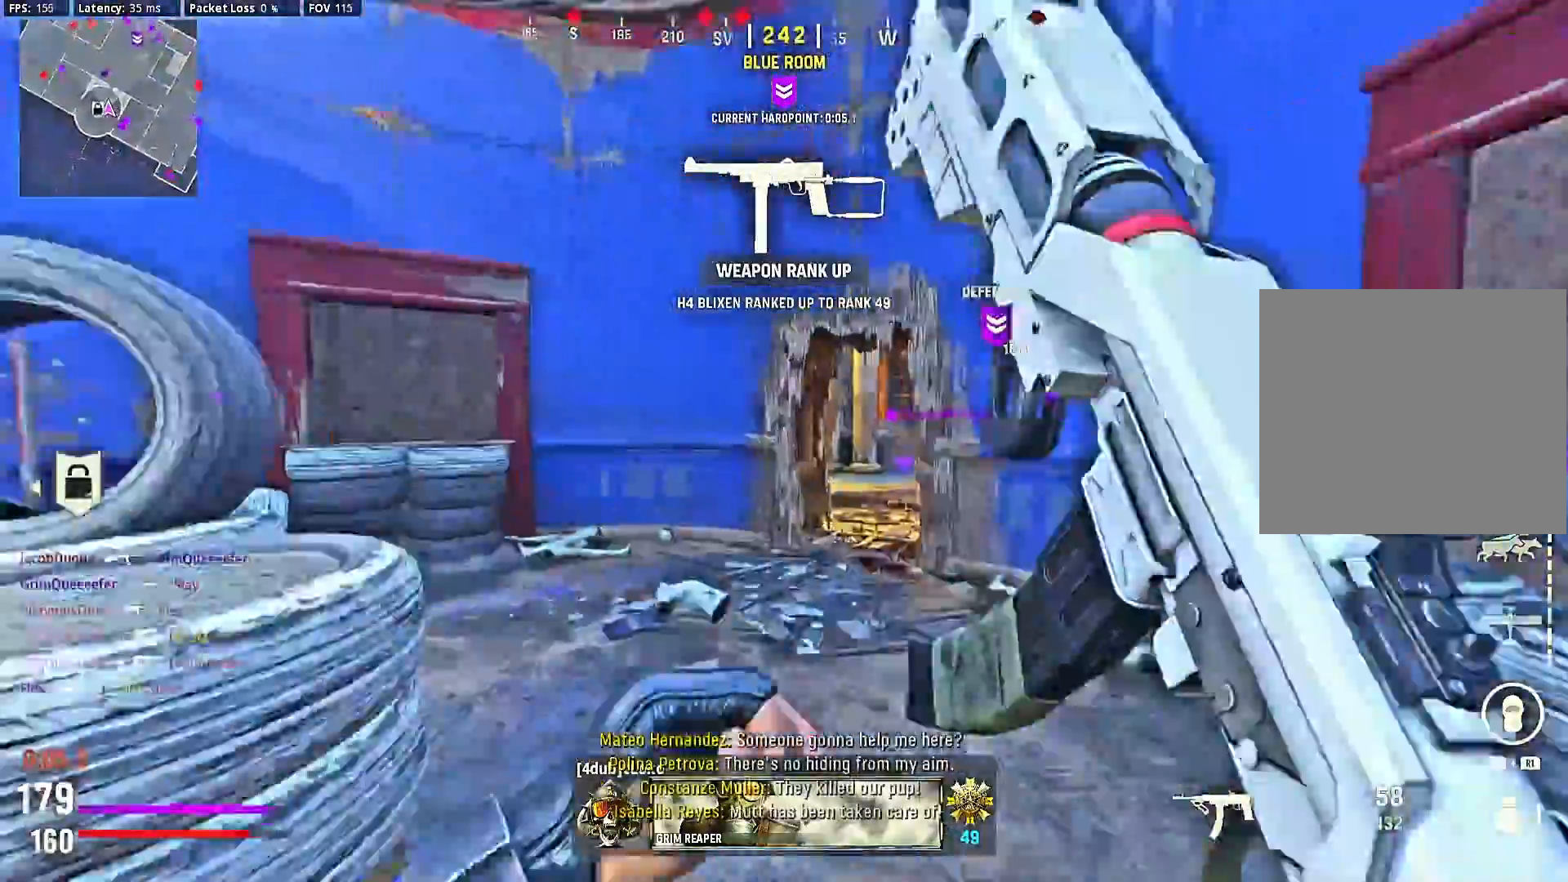
{"dt_ms": 500, "buttons": [], "right_stick": "center", "events": [[67, "right_stick", "right"], [200, "right_stick", "center"]]}
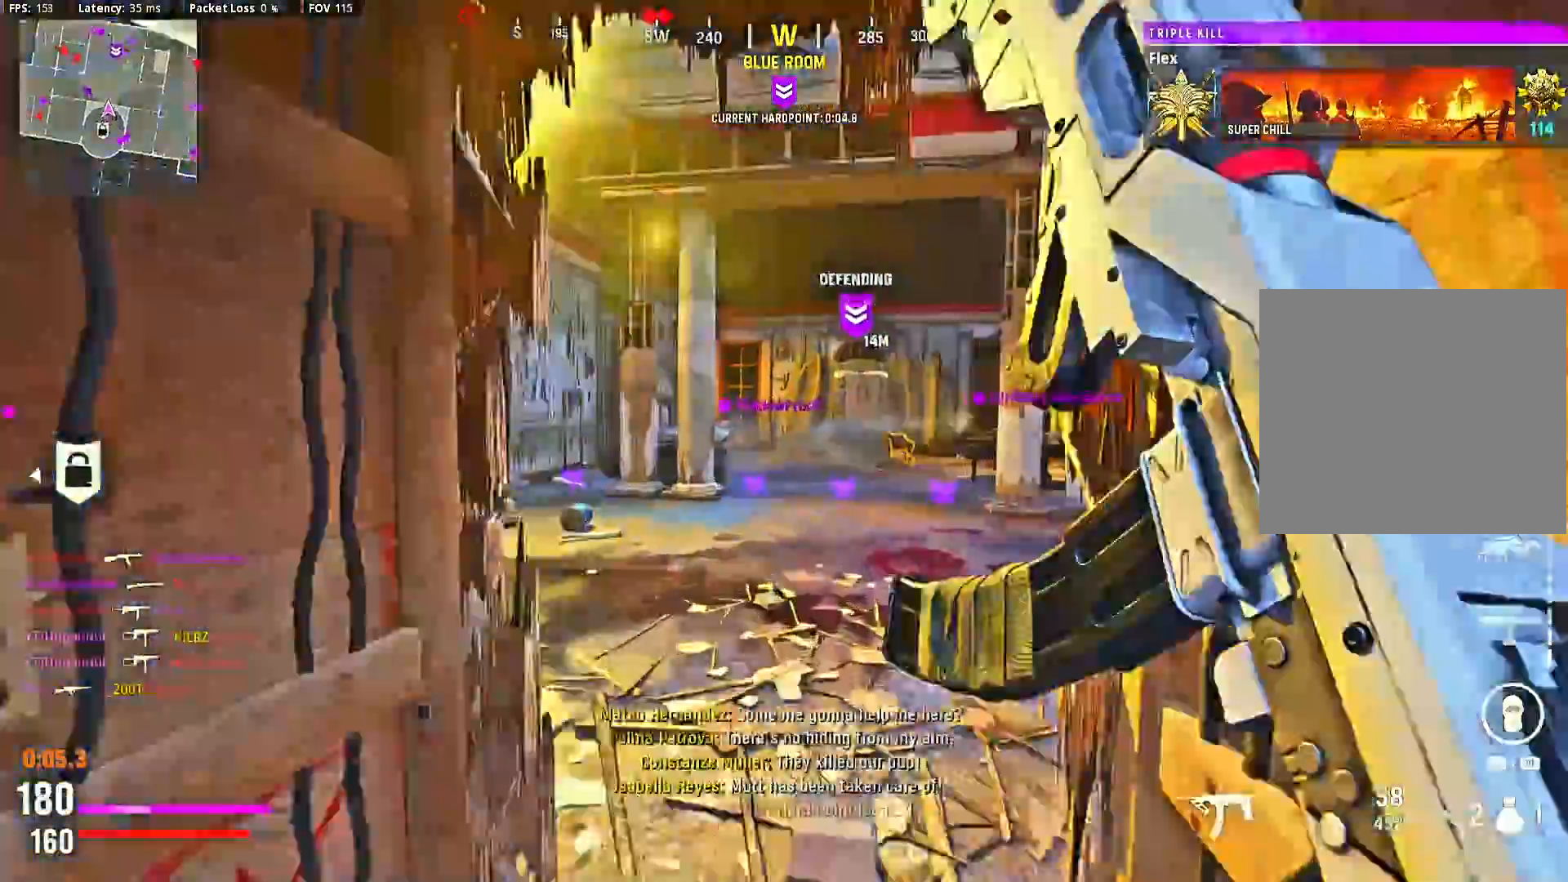
{"dt_ms": 500, "buttons": [], "right_stick": "center", "events": [[100, "right_stick", "left"], [300, "right_stick", "center"]]}
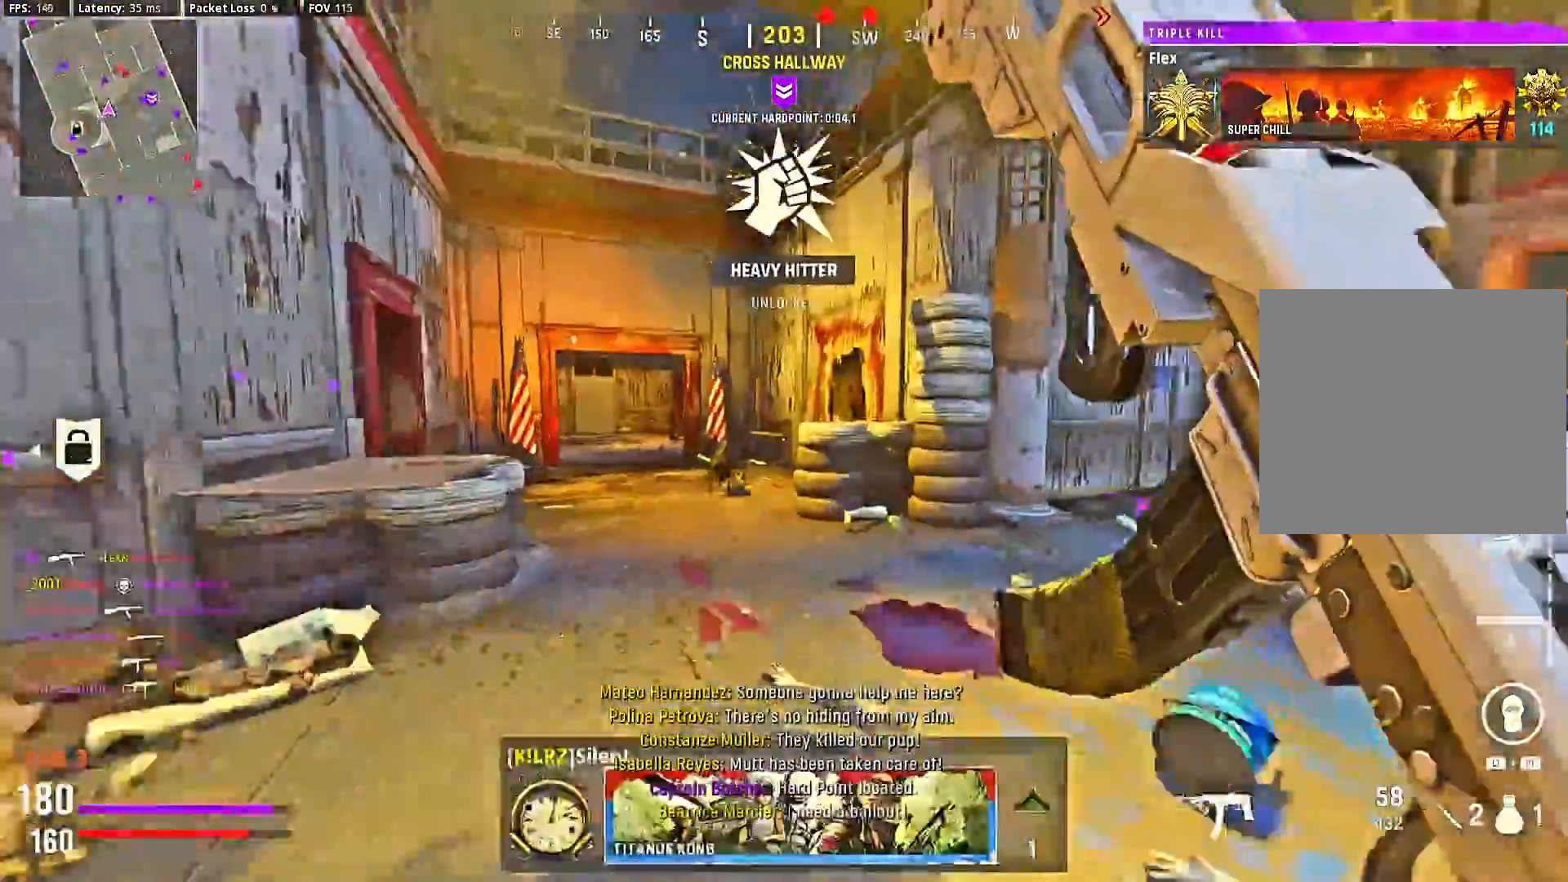
{"dt_ms": 500, "buttons": ["R2"], "right_stick": "center", "events": [[167, "CIRCLE", "down"], [267, "CIRCLE", "up"], [433, "R2", "down"]]}